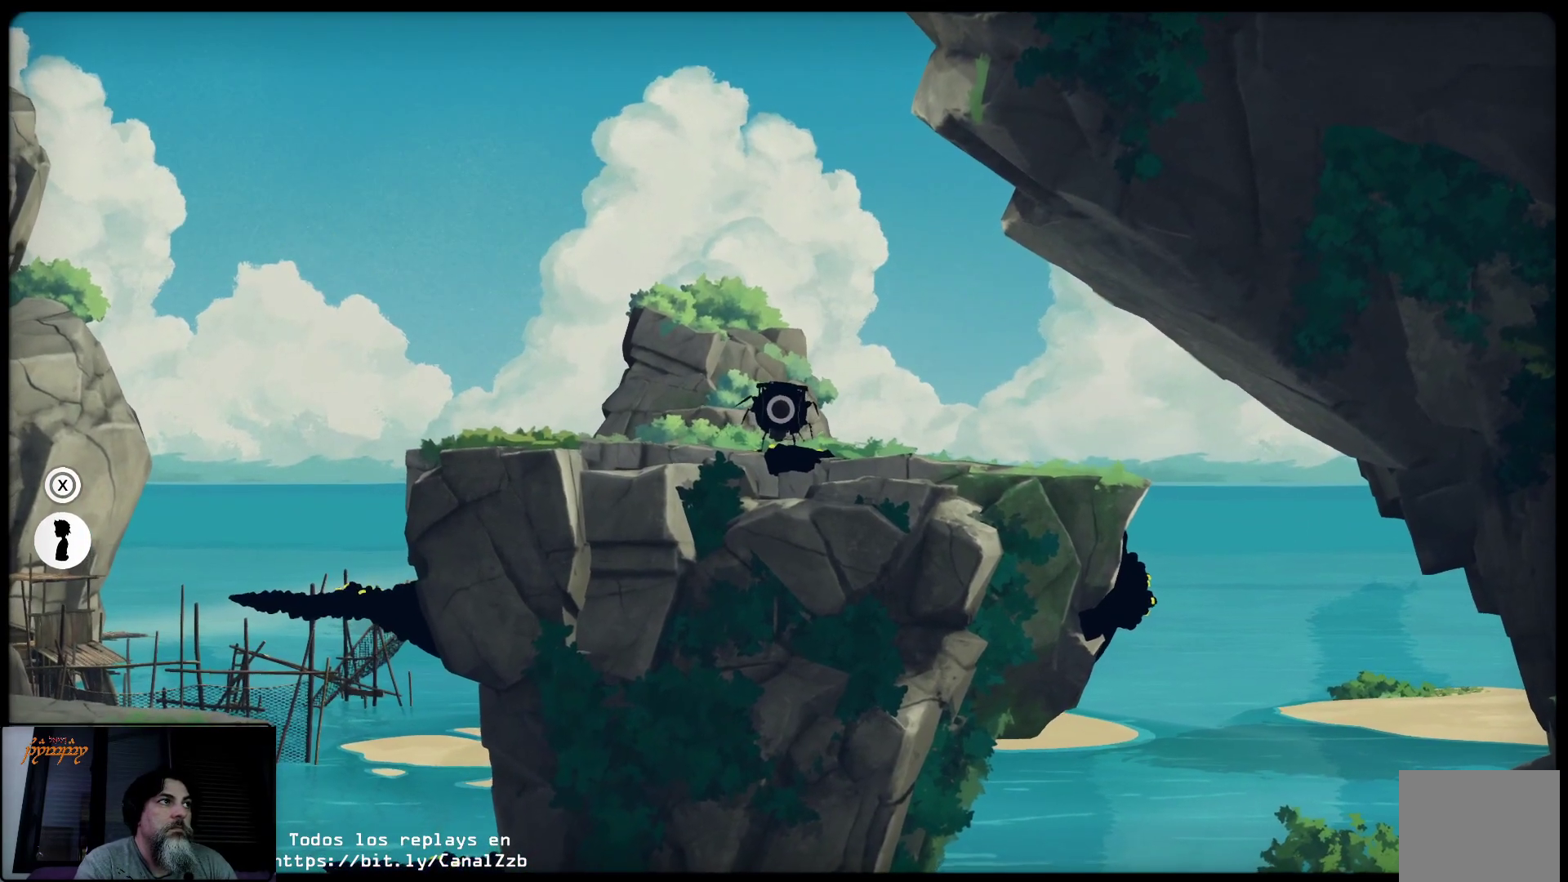
Gameplay with a controller (Xbox layout); each line is a JSON object with the inputs held at the frame after it. "events" lists button and stick changes between this image and that frame as [ms after this image, input, new state], when the widget could be followed in between.
{"buttons": ["X"], "left_stick": "center", "right_stick": "center", "events": [[267, "X", "down"]]}
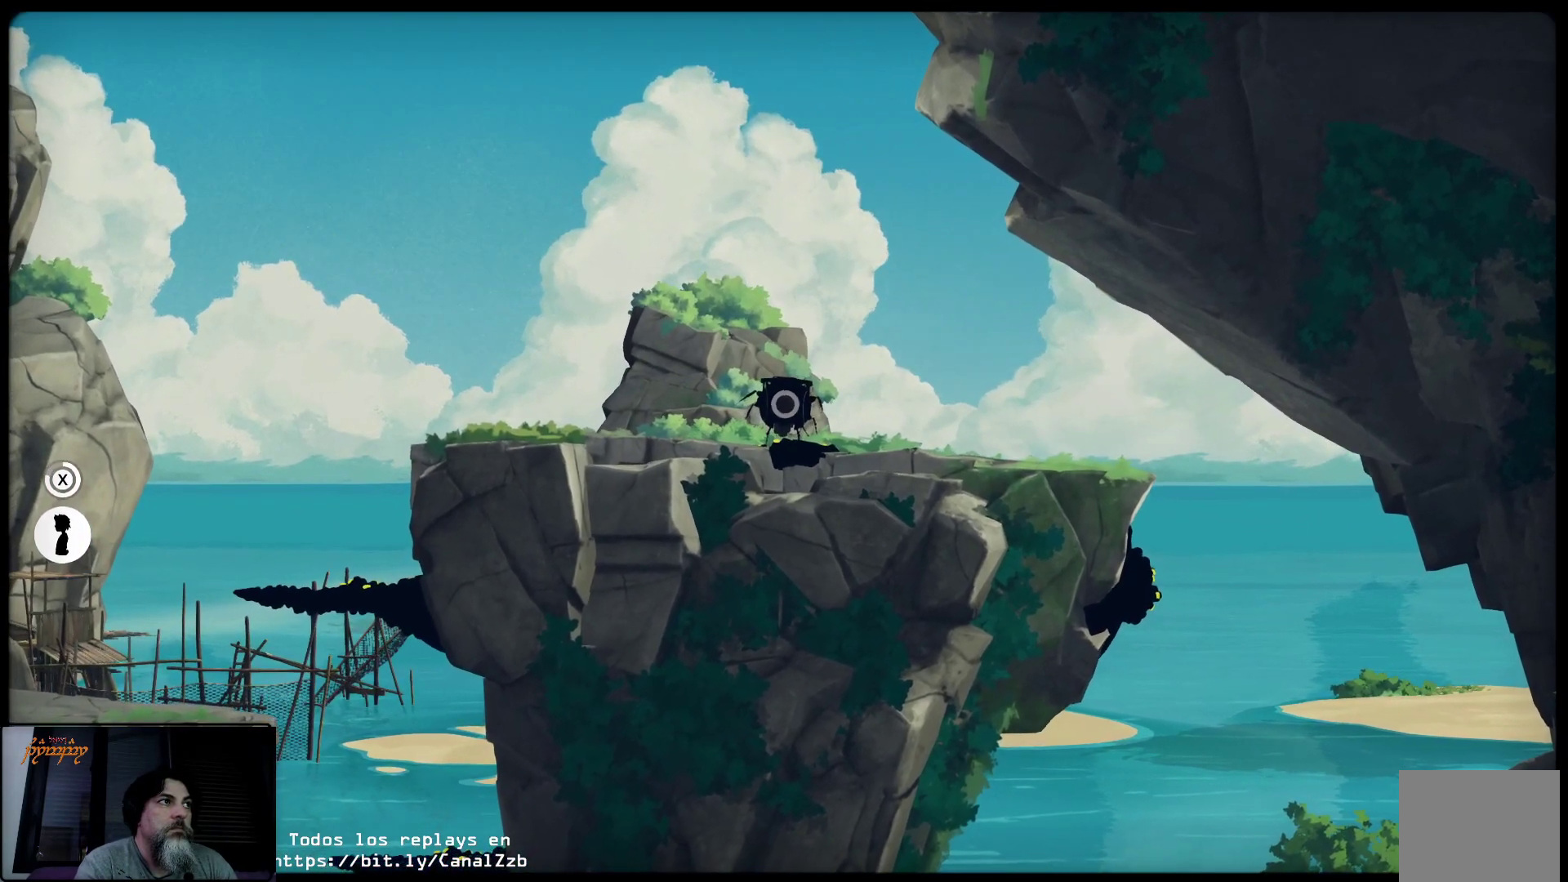
{"buttons": ["X"], "left_stick": "center", "right_stick": "center", "events": []}
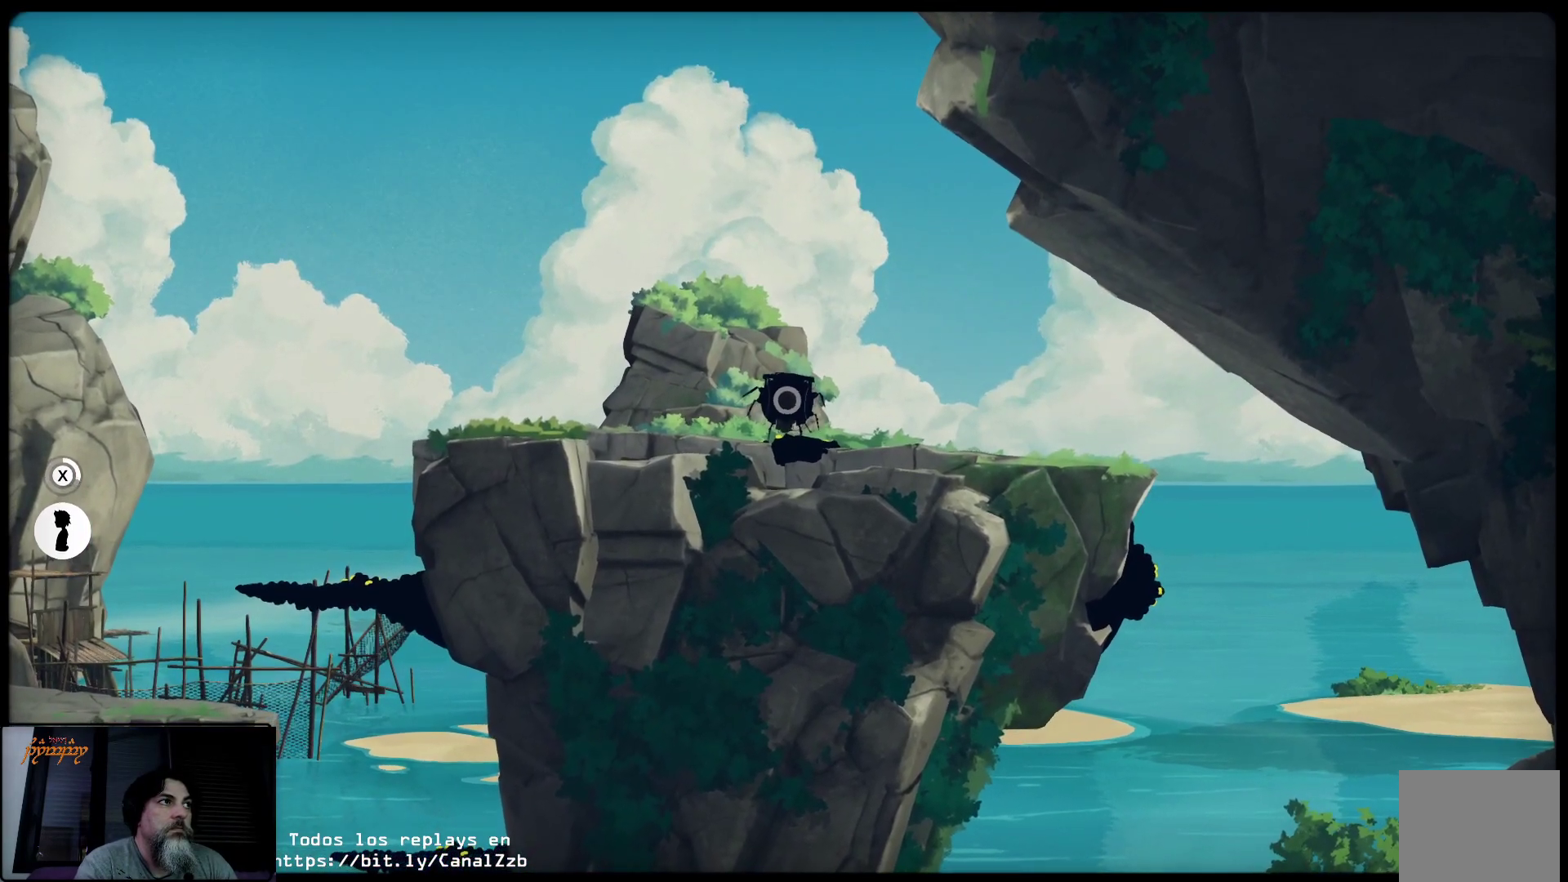
{"buttons": ["X"], "left_stick": "right", "right_stick": "center", "events": [[217, "left_stick", "right"]]}
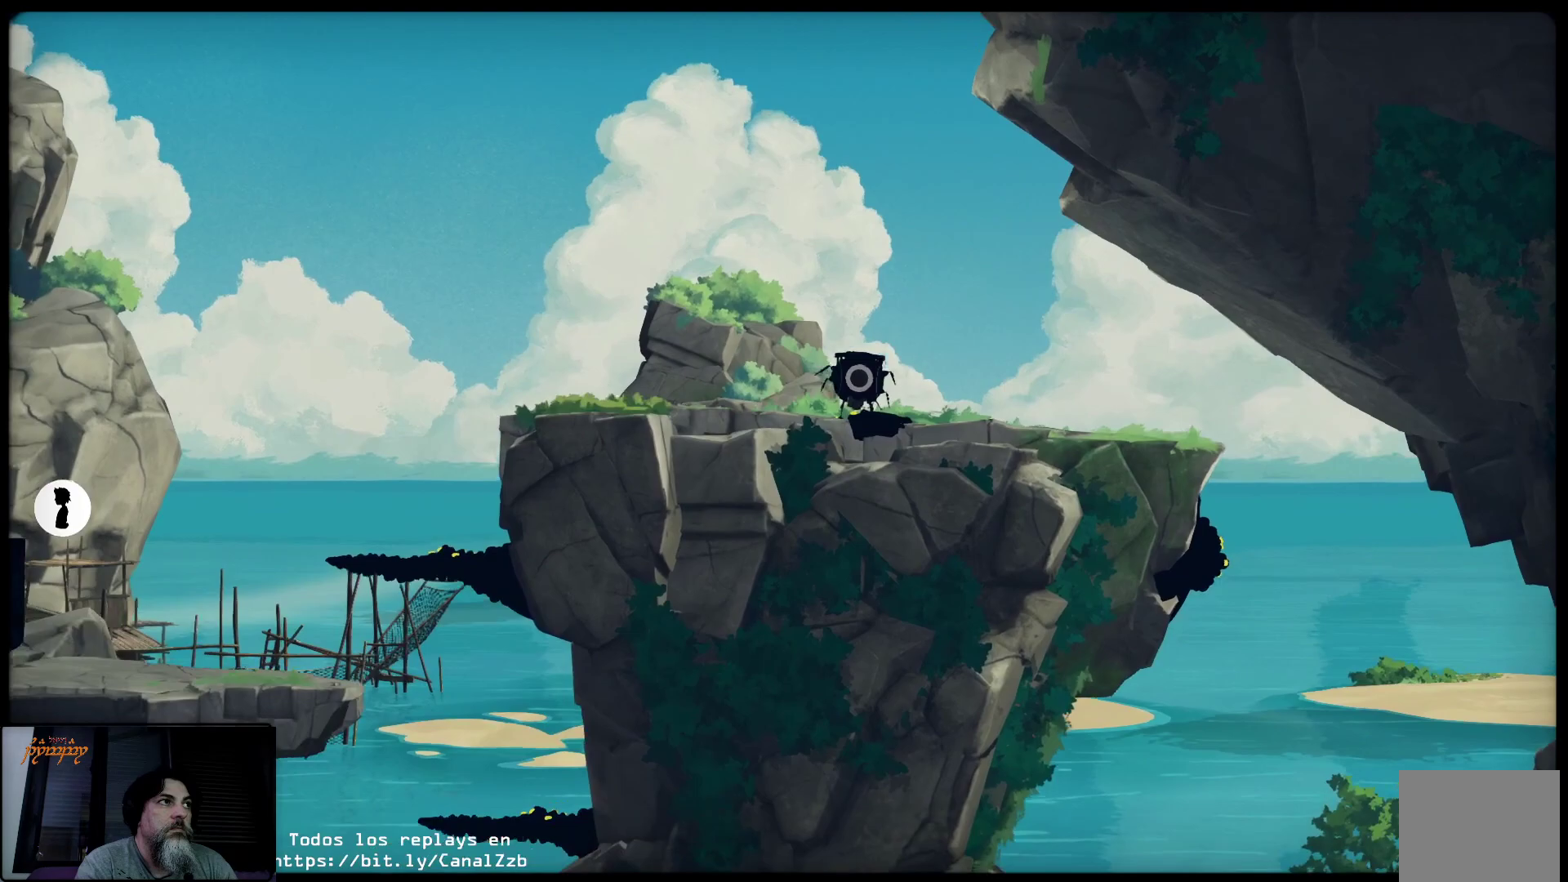
{"buttons": [], "left_stick": "right", "right_stick": "center", "events": [[167, "X", "up"]]}
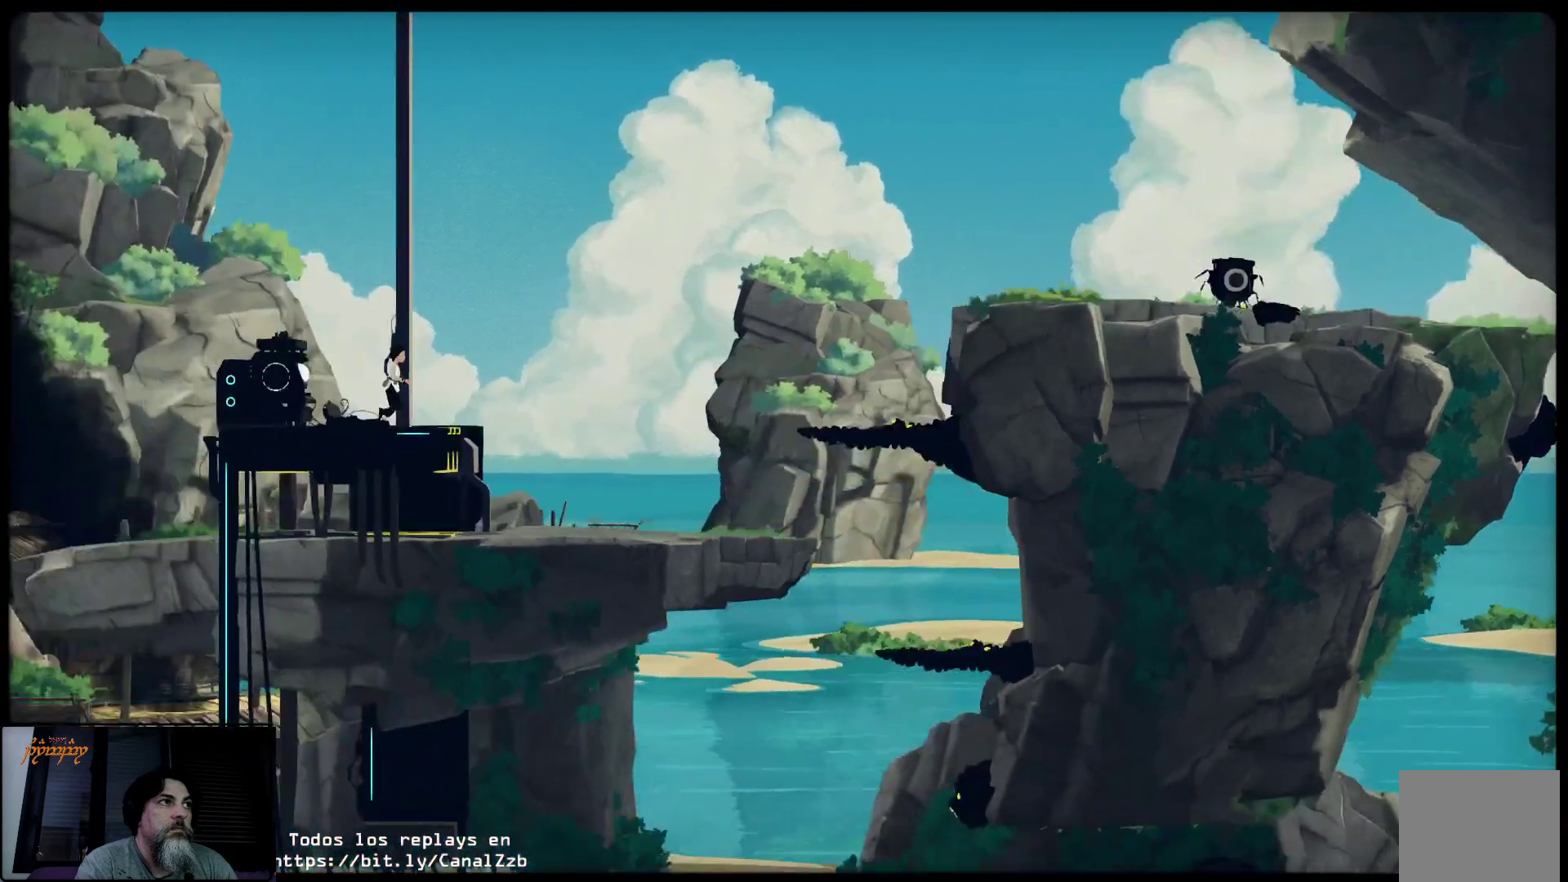
{"buttons": [], "left_stick": "right", "right_stick": "center", "events": []}
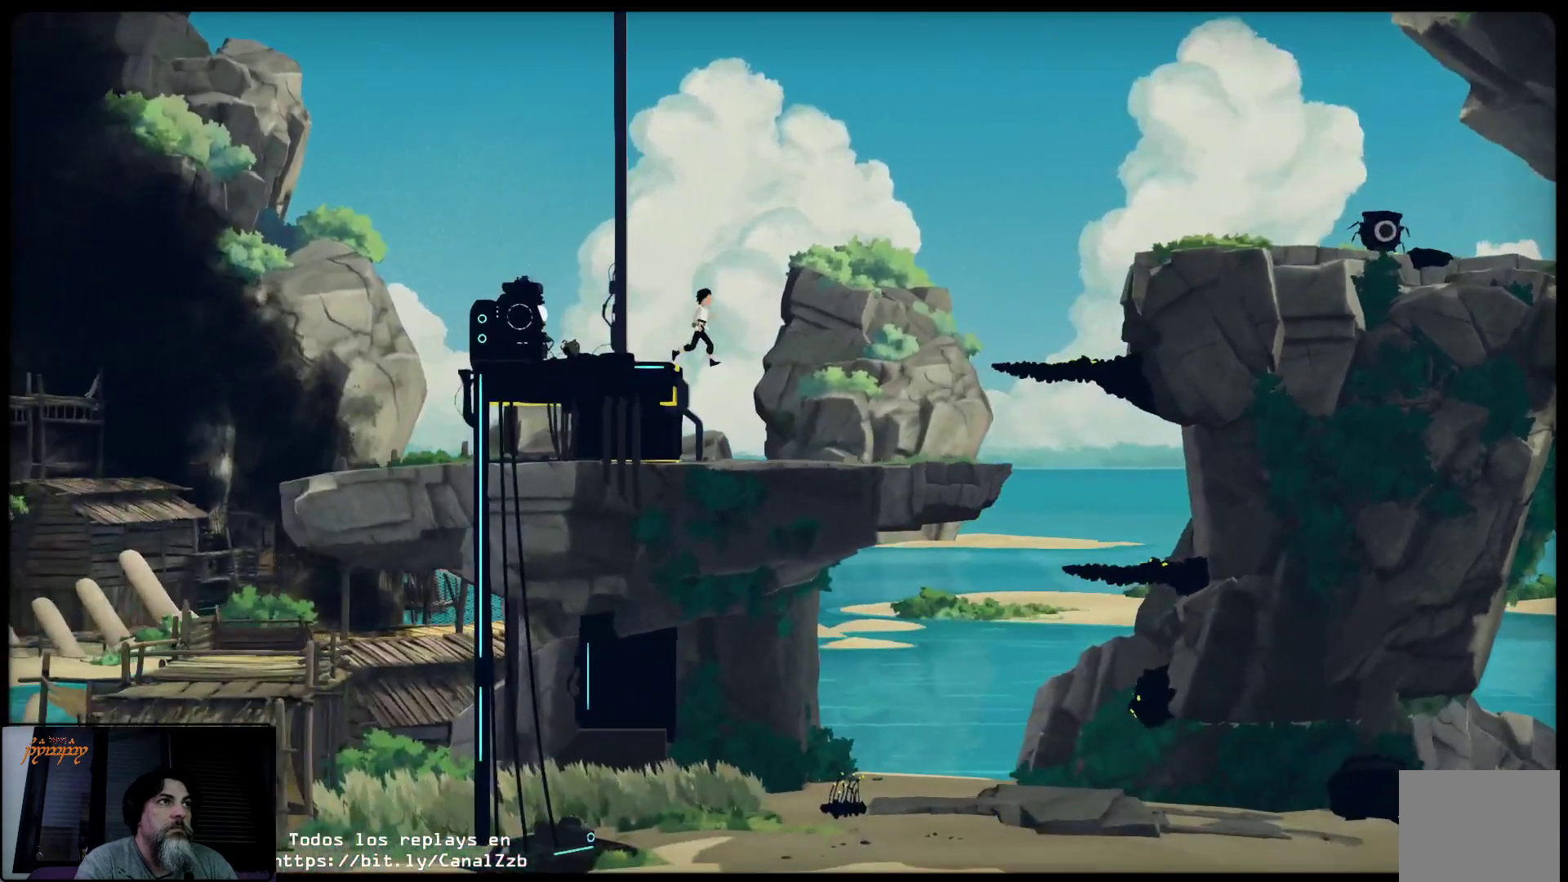
{"buttons": ["B"], "left_stick": "right", "right_stick": "center", "events": [[83, "B", "down"]]}
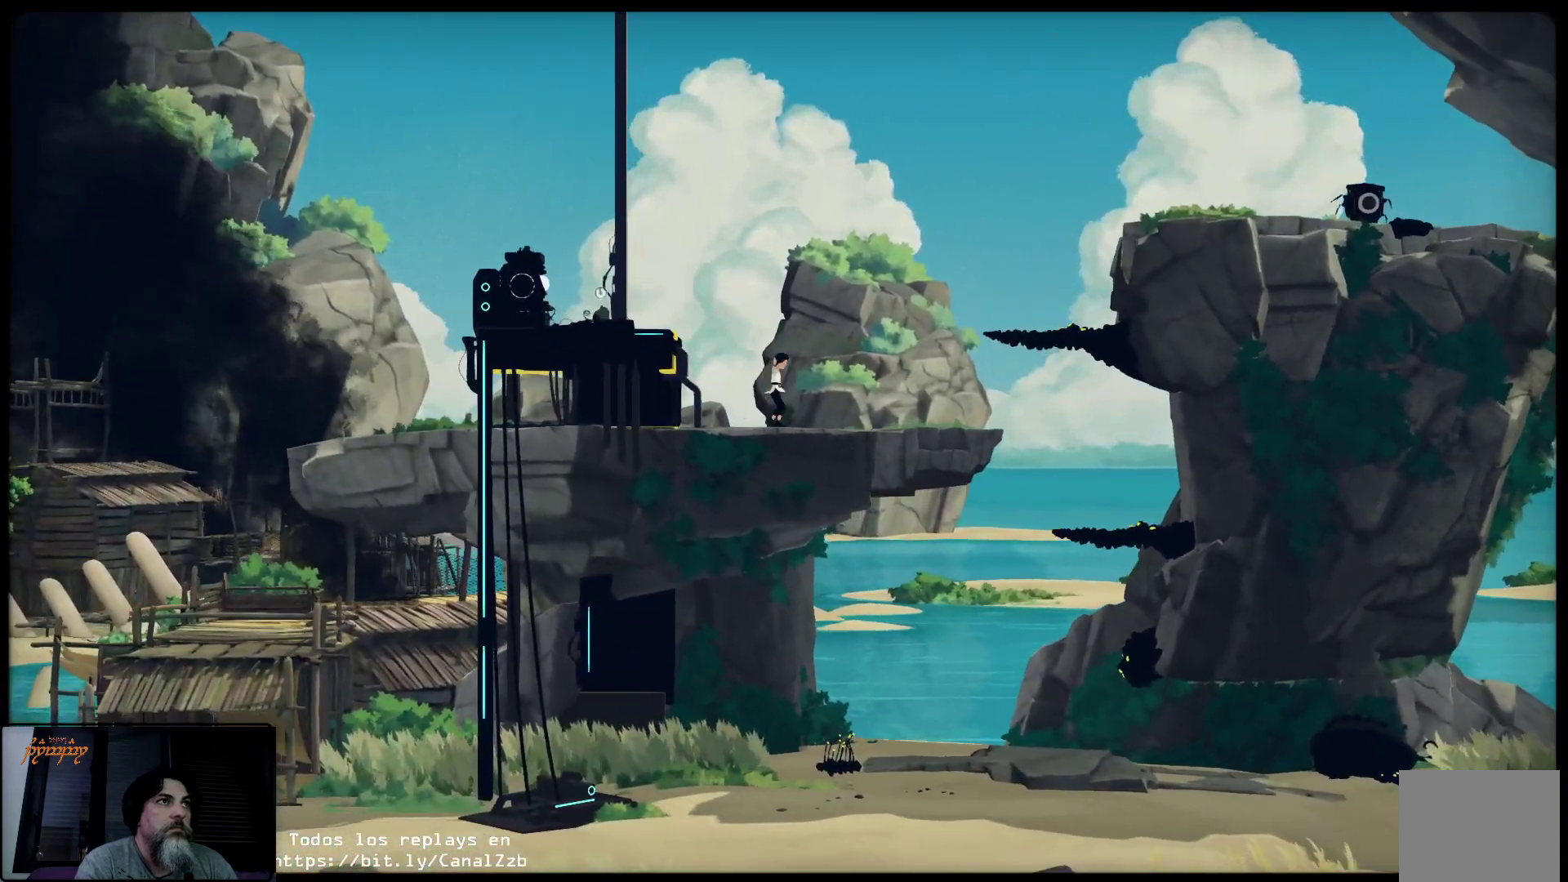
{"buttons": [], "left_stick": "up-right", "right_stick": "center", "events": [[450, "B", "up"], [450, "left_stick", "up-right"]]}
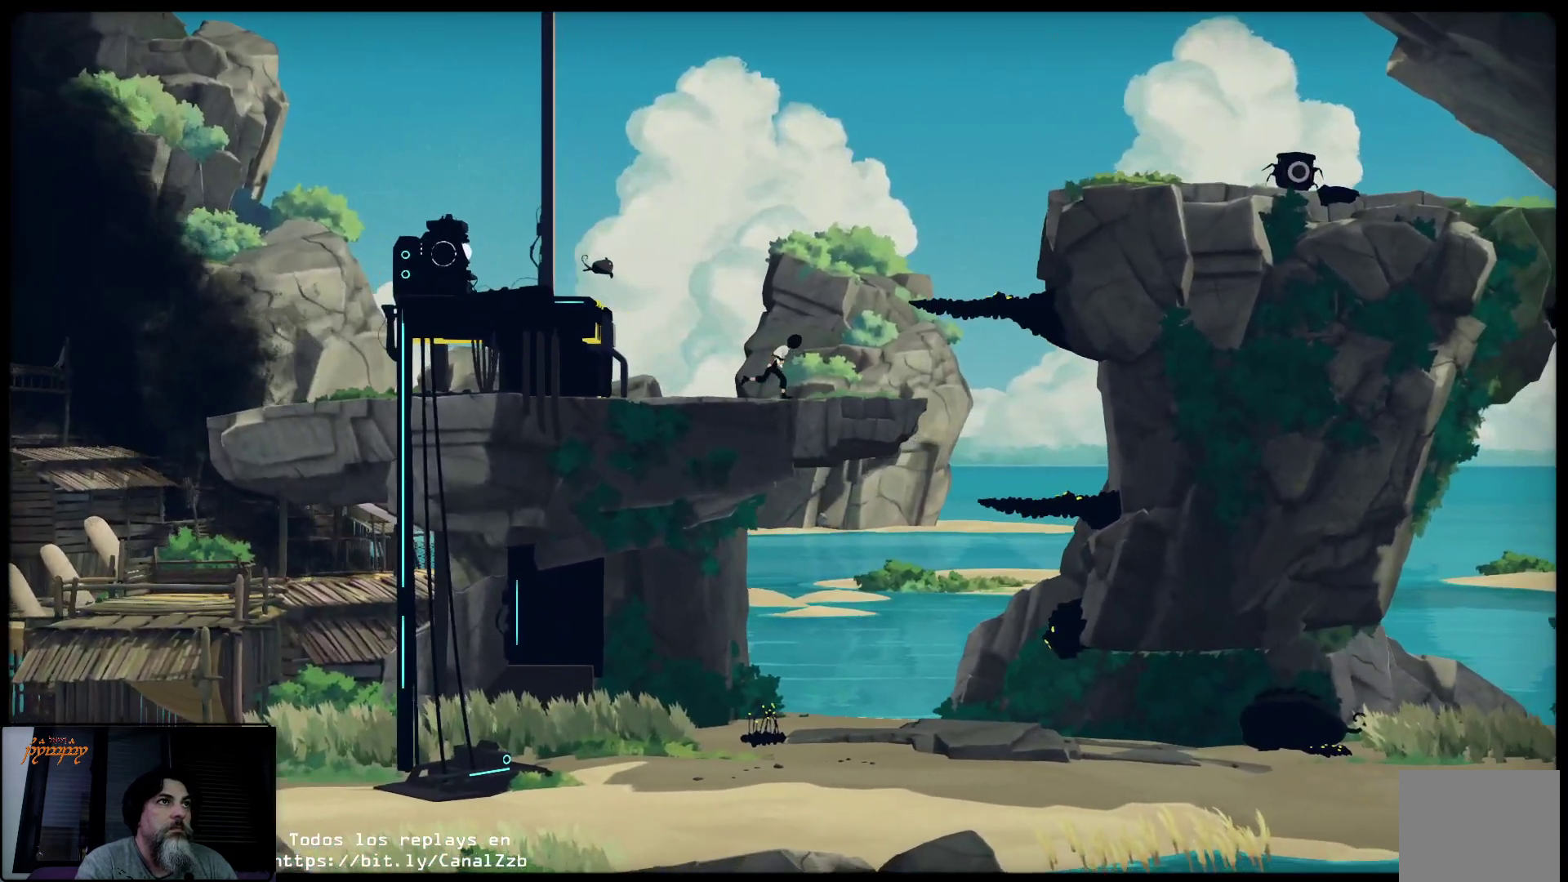
{"buttons": ["A"], "left_stick": "up-right", "right_stick": "center", "events": [[433, "A", "down"]]}
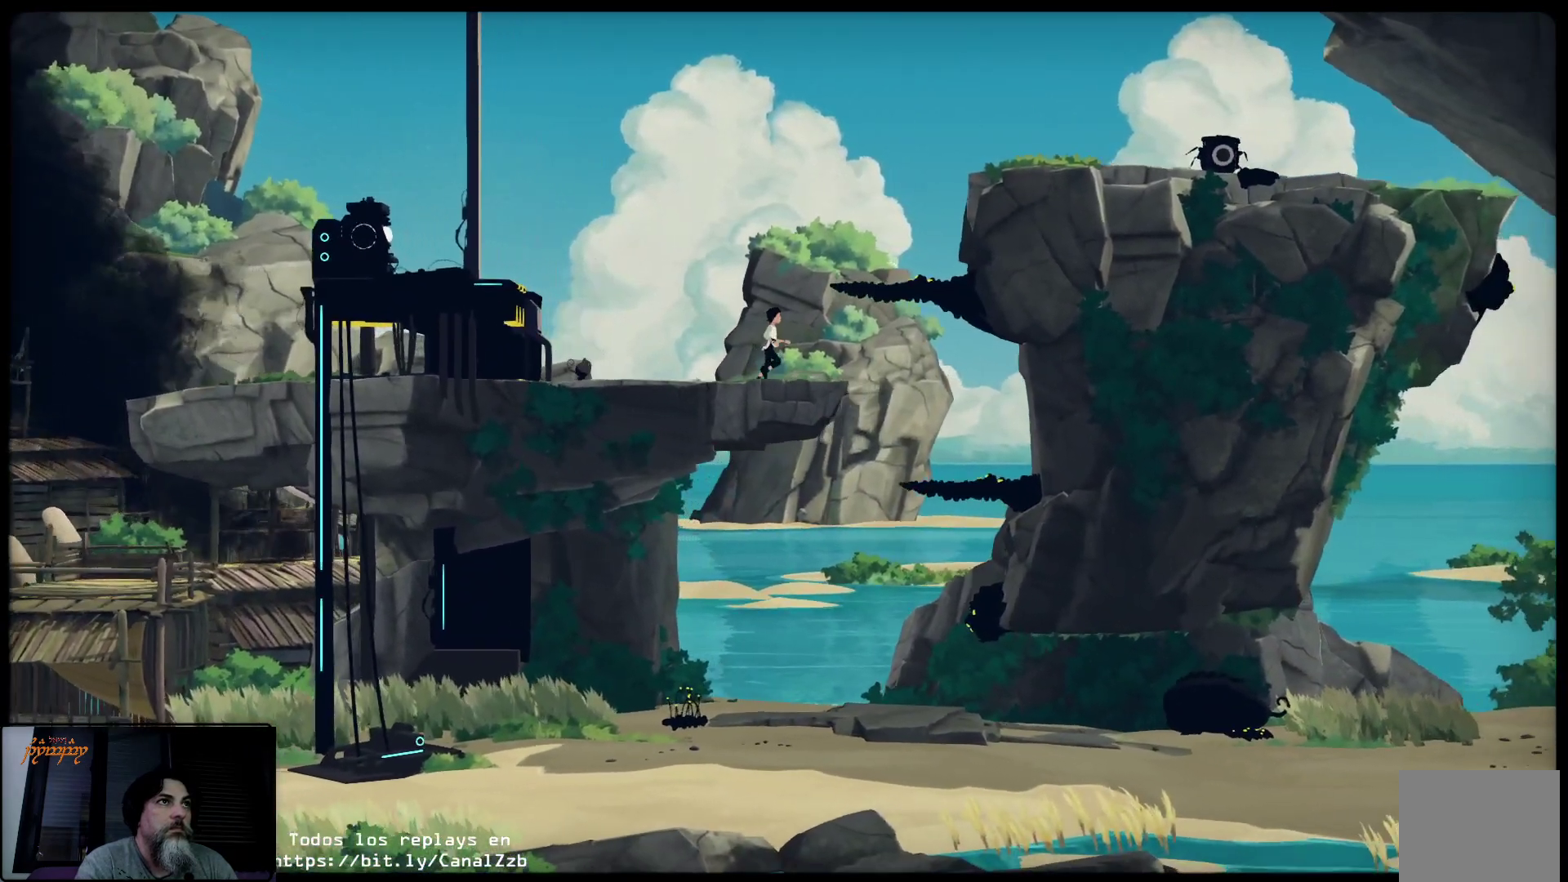
{"buttons": ["A"], "left_stick": "up-right", "right_stick": "center", "events": []}
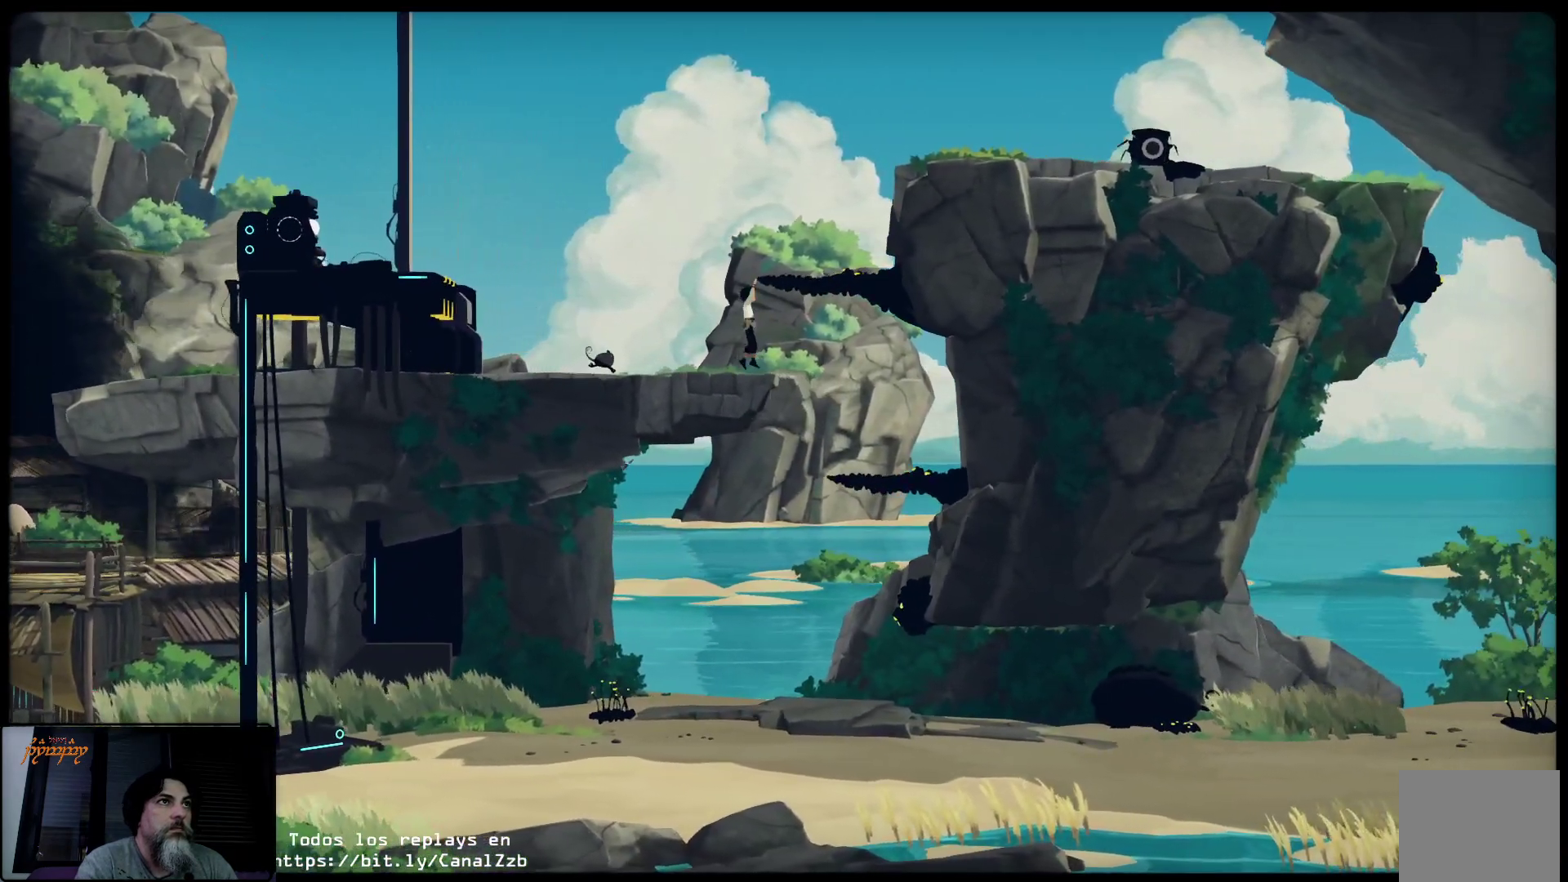
{"buttons": [], "left_stick": "up-right", "right_stick": "center", "events": [[283, "A", "up"]]}
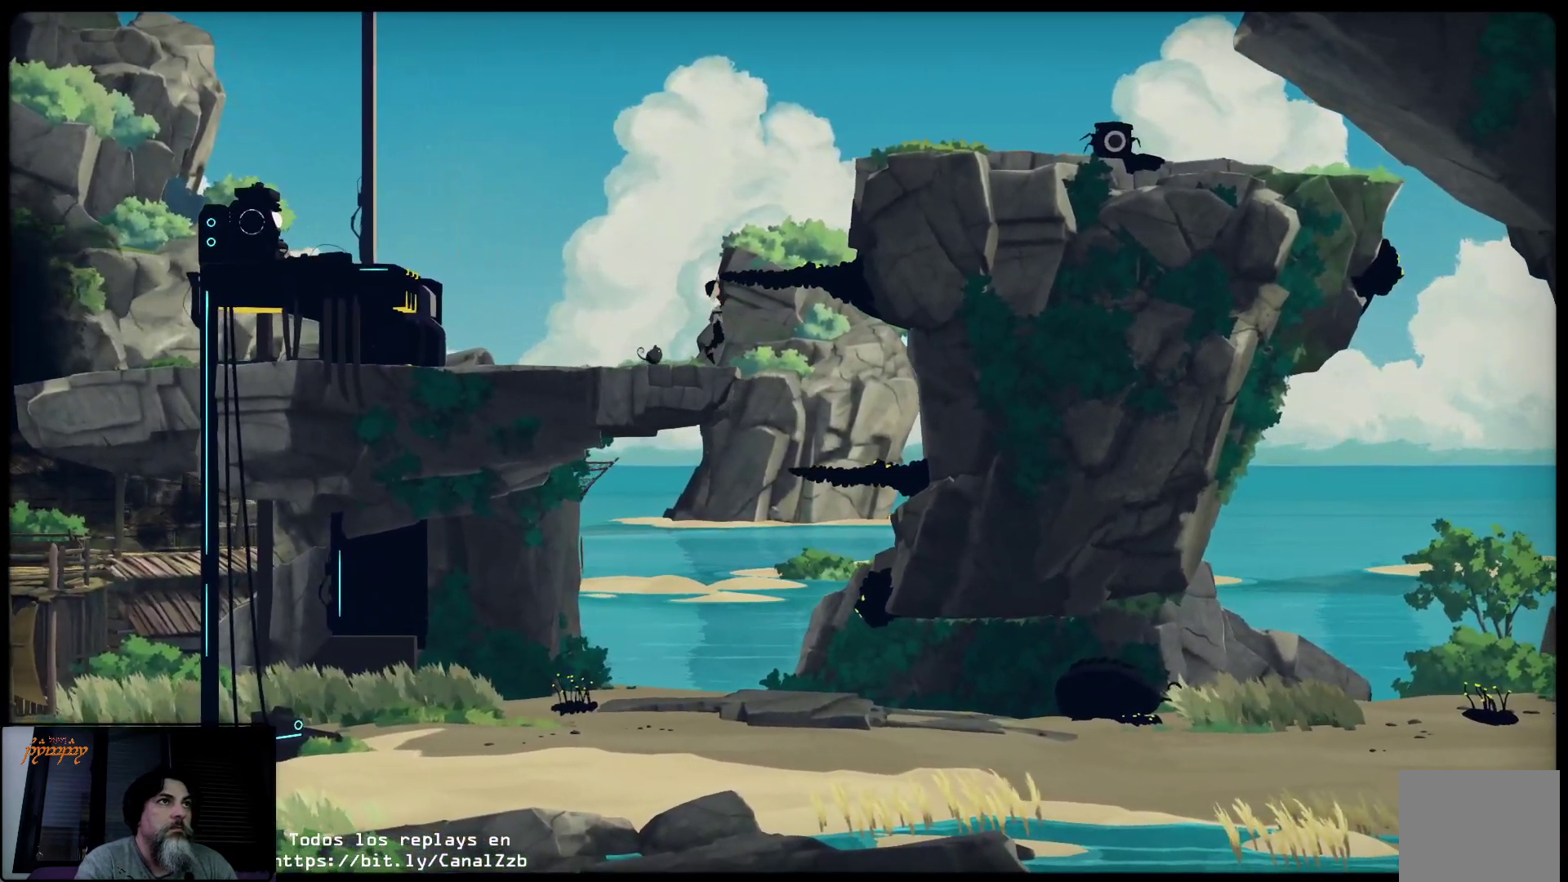
{"buttons": [], "left_stick": "up-right", "right_stick": "center", "events": [[217, "left_stick", "up"], [433, "left_stick", "up-right"]]}
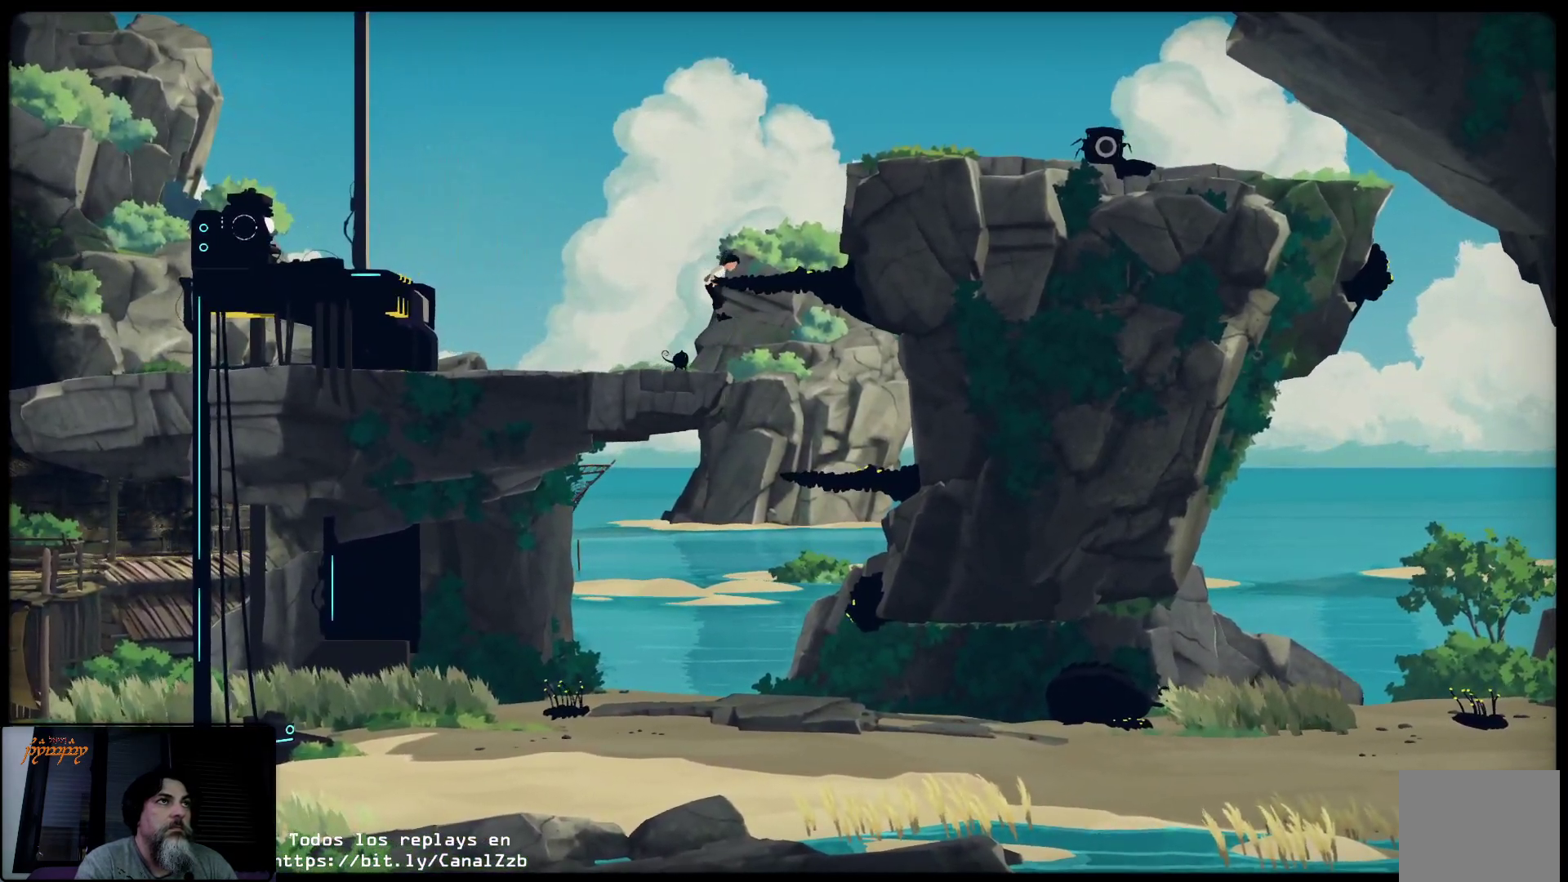
{"buttons": [], "left_stick": "up-right", "right_stick": "center", "events": []}
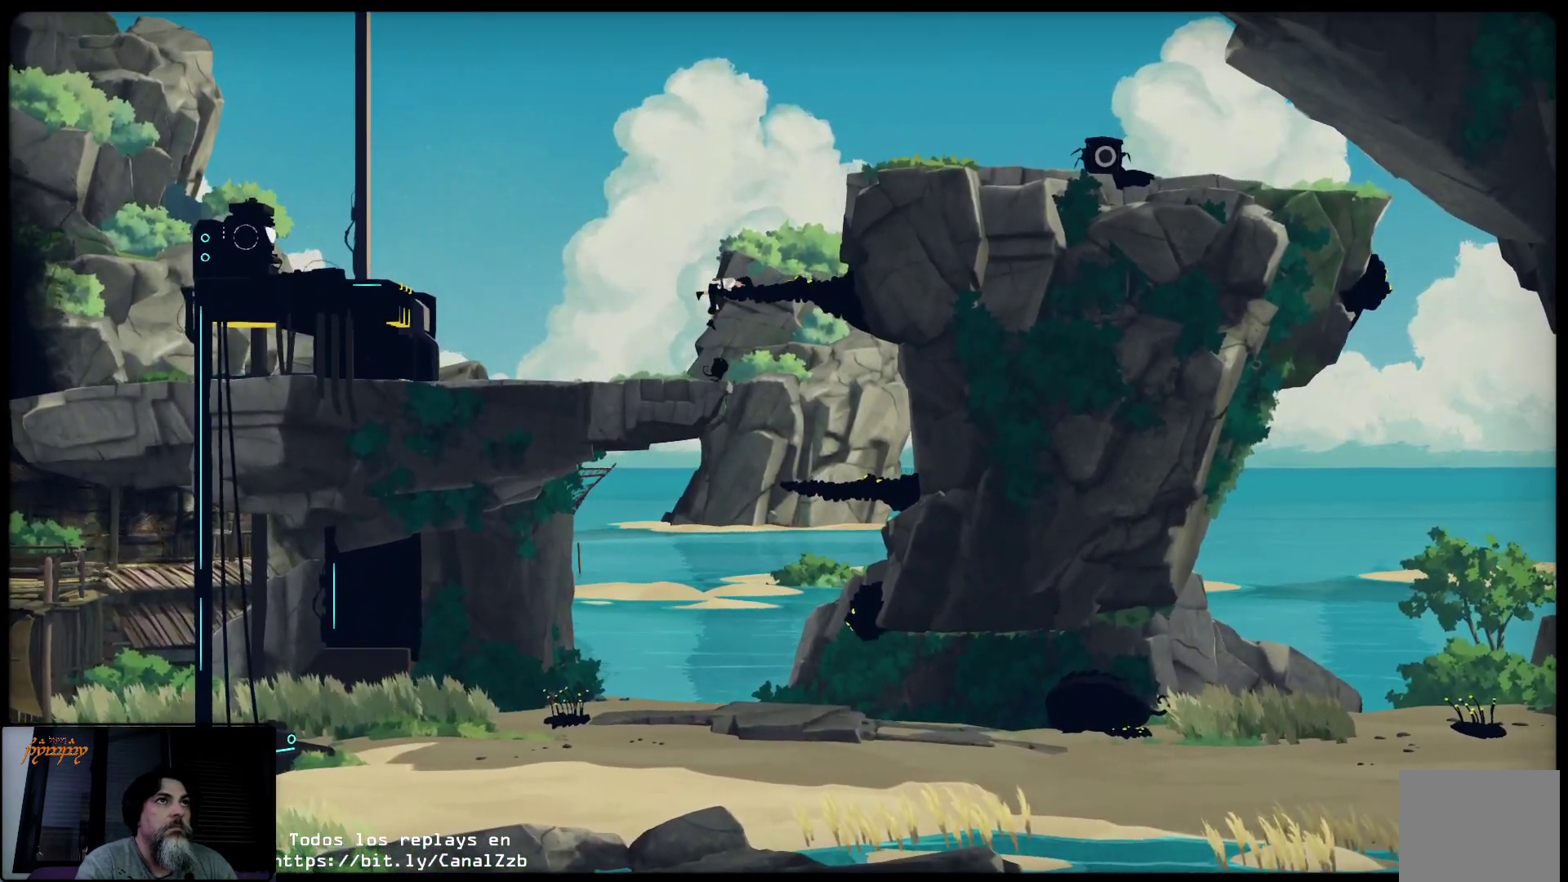
{"buttons": [], "left_stick": "up-right", "right_stick": "center", "events": []}
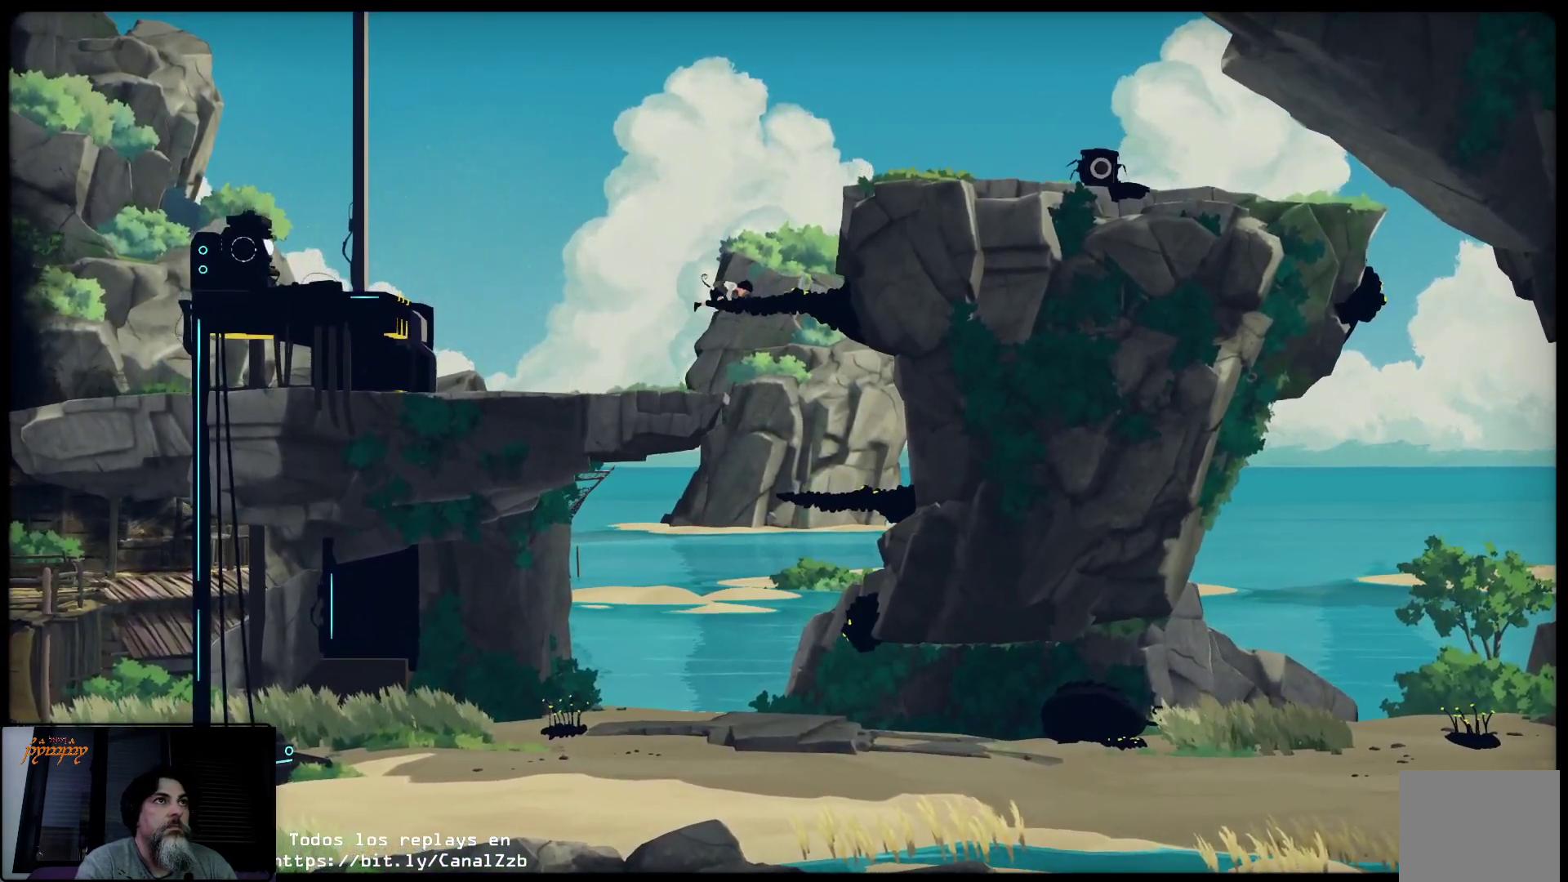
{"buttons": [], "left_stick": "up-right", "right_stick": "center", "events": []}
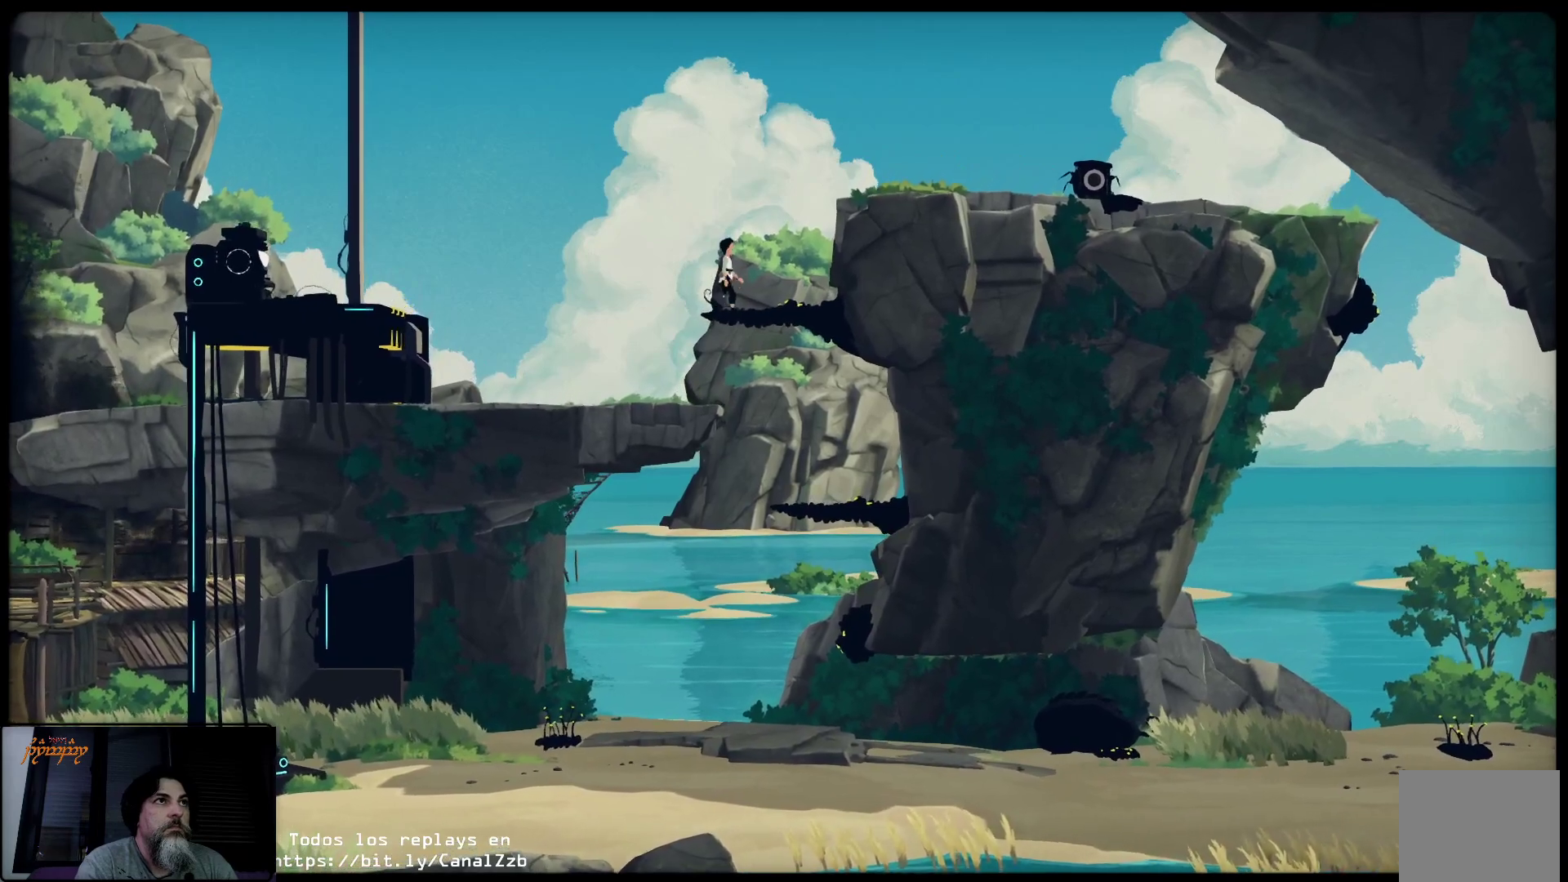
{"buttons": [], "left_stick": "up-right", "right_stick": "center", "events": []}
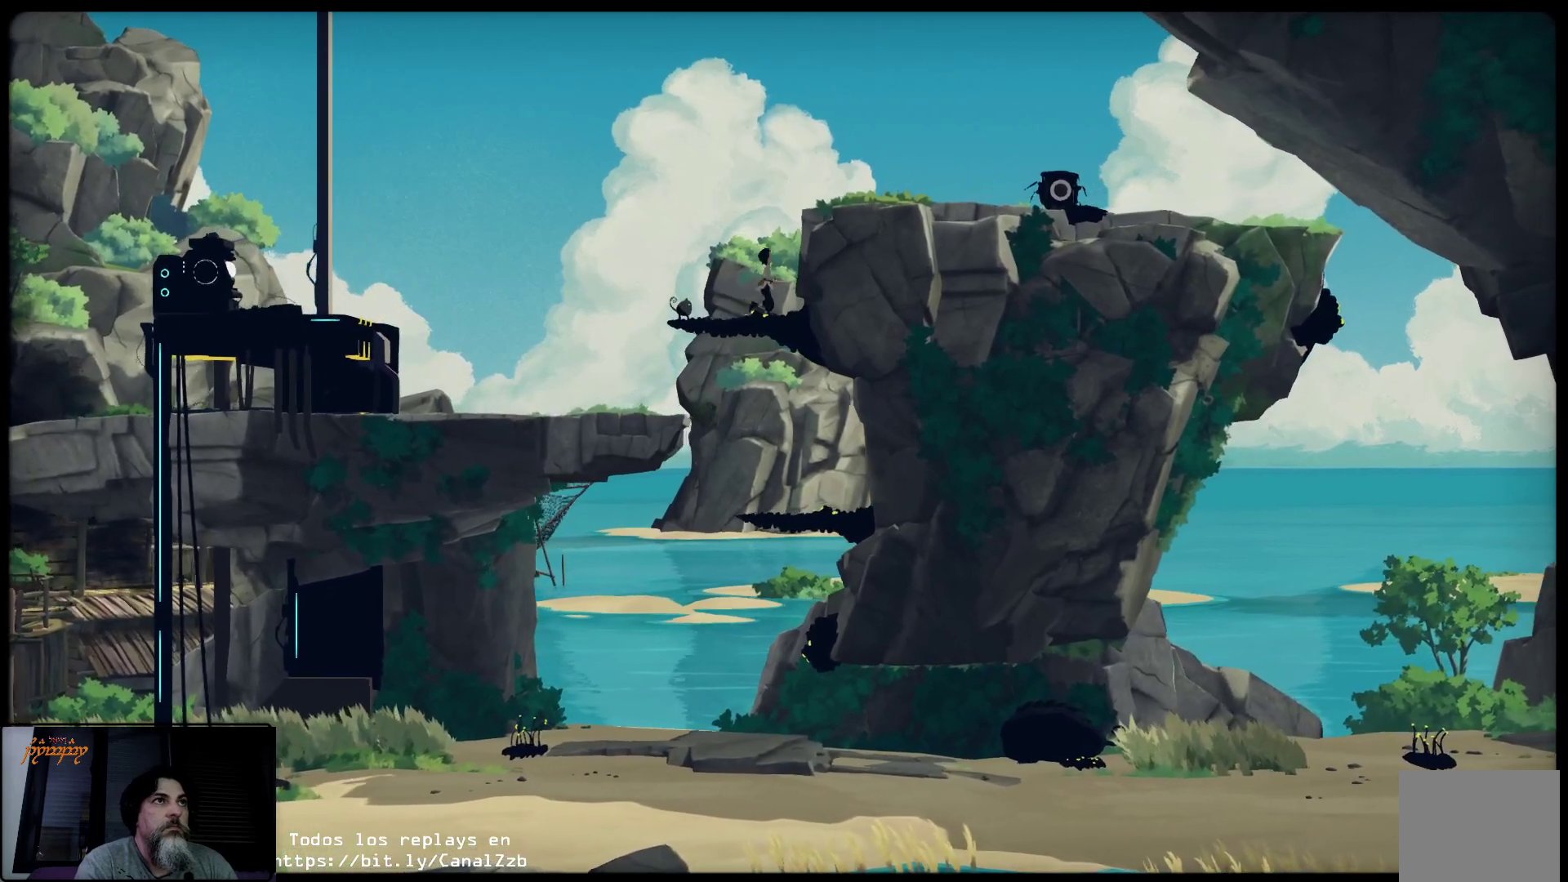
{"buttons": ["A"], "left_stick": "up-right", "right_stick": "center", "events": [[50, "A", "down"]]}
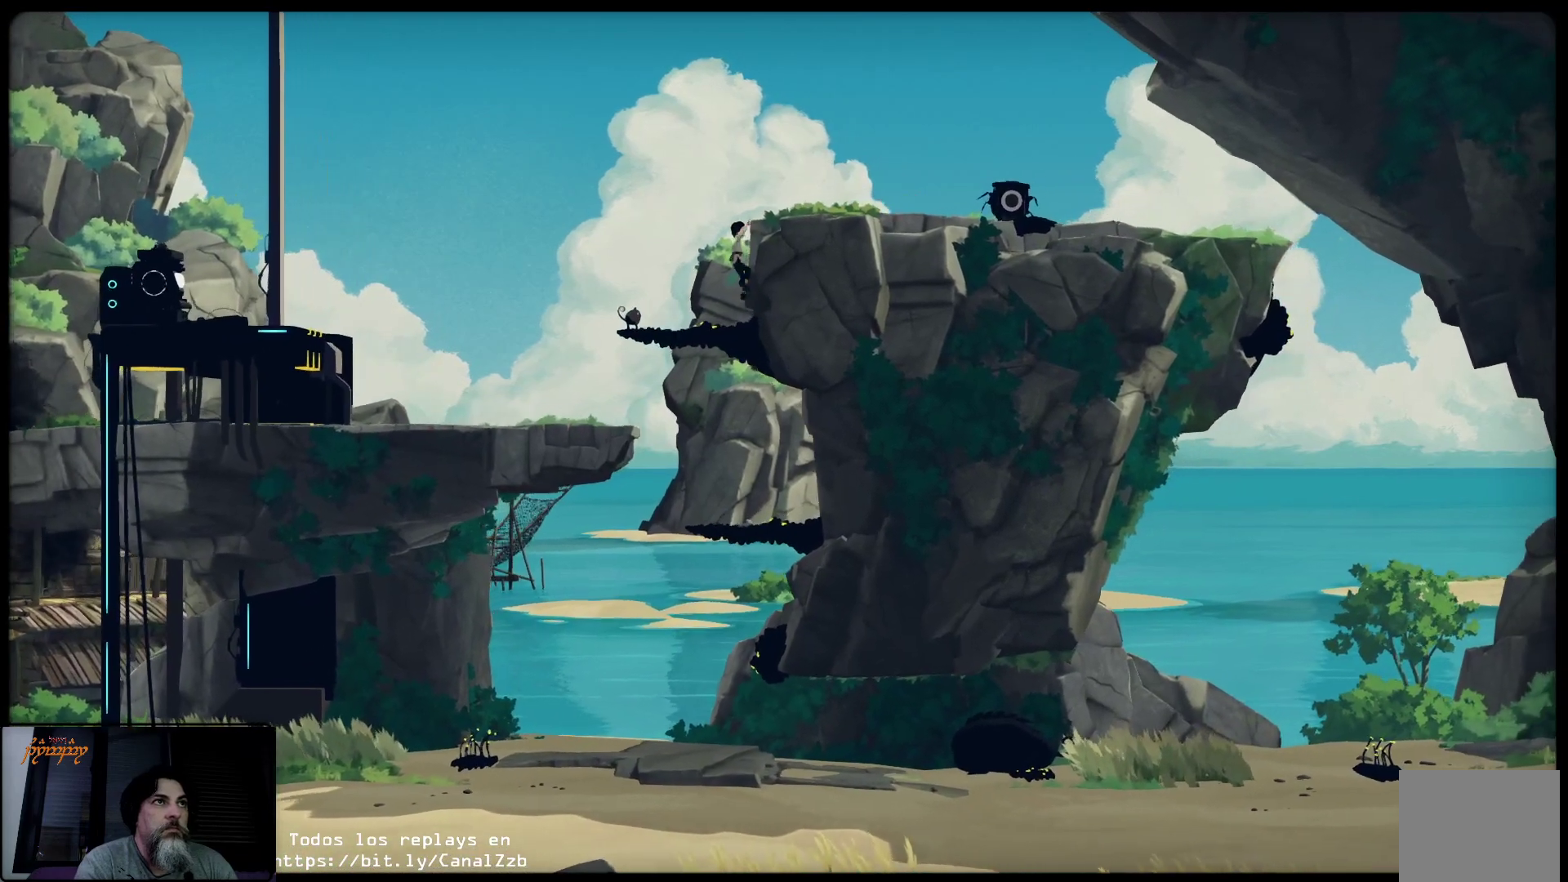
{"buttons": [], "left_stick": "up-right", "right_stick": "center", "events": [[500, "A", "up"]]}
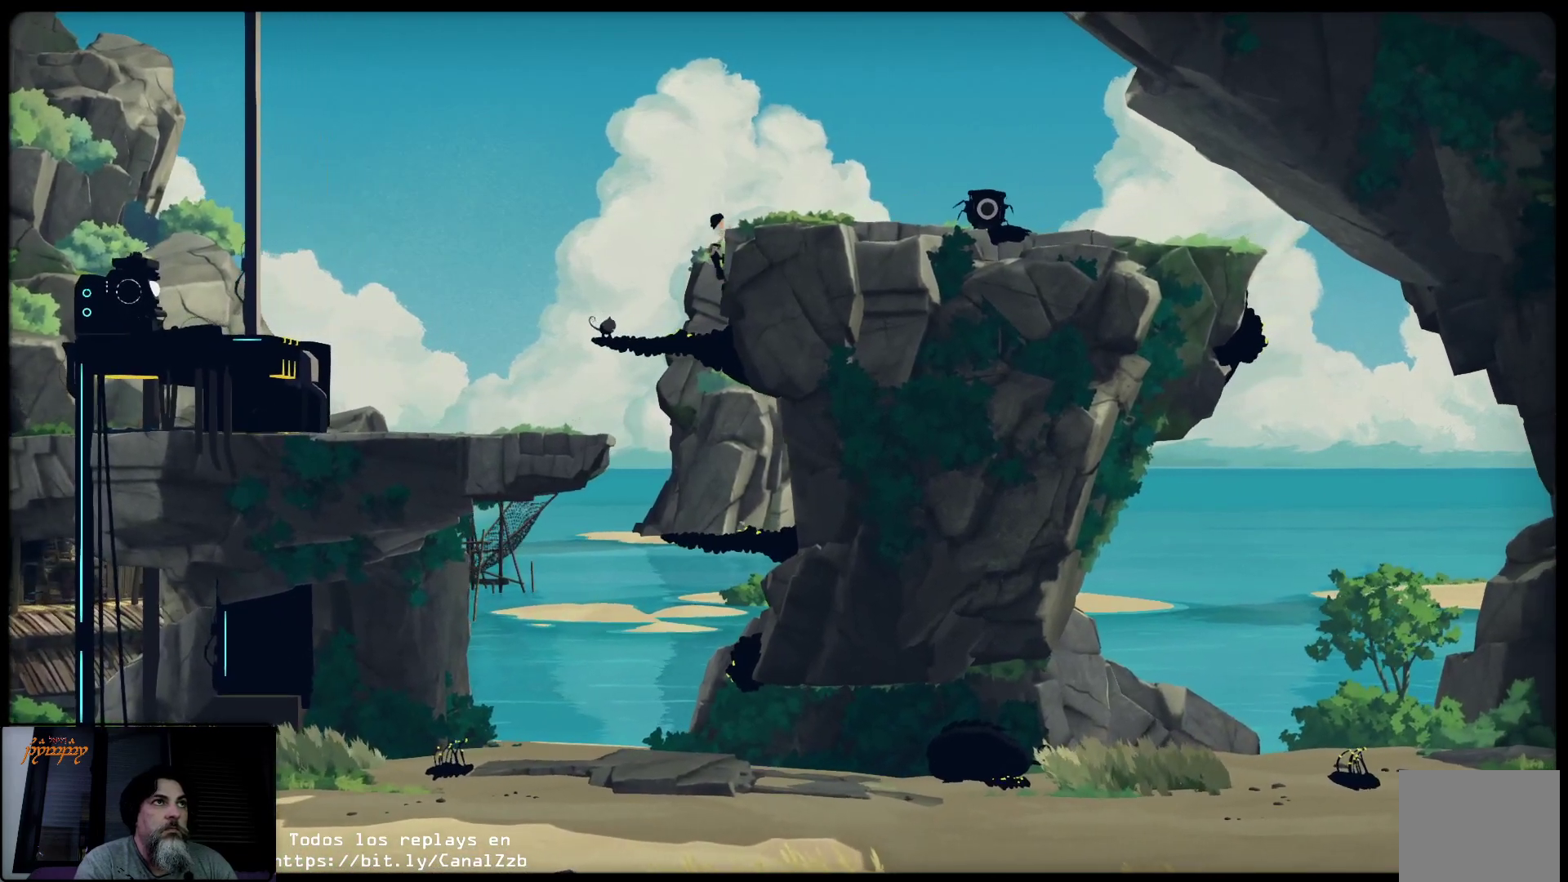
{"buttons": [], "left_stick": "up-right", "right_stick": "center", "events": []}
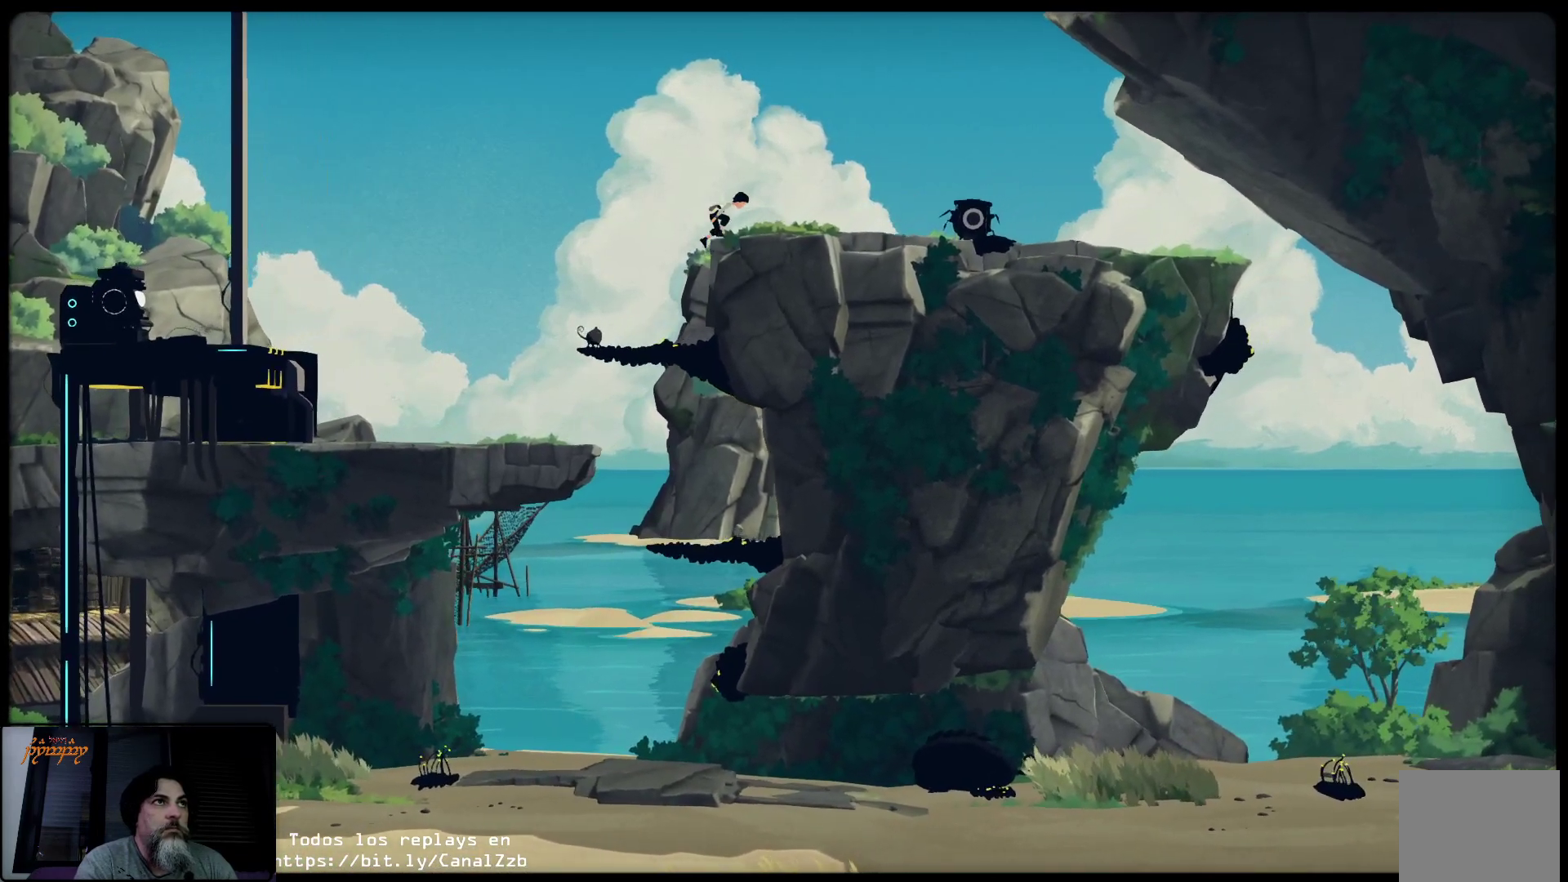
{"buttons": [], "left_stick": "up-right", "right_stick": "center", "events": []}
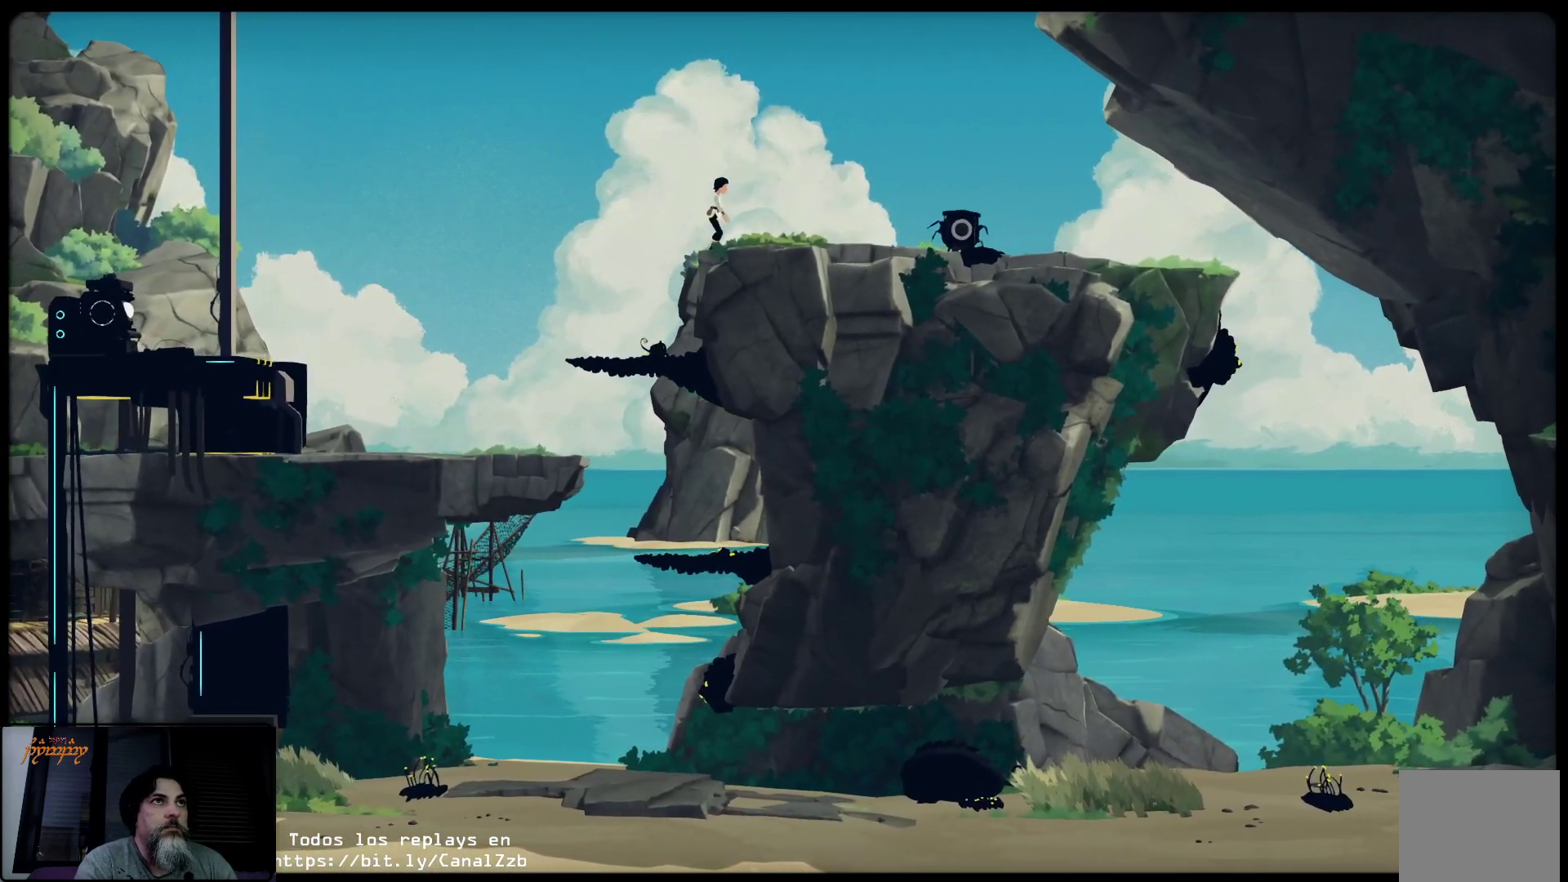
{"buttons": [], "left_stick": "up-right", "right_stick": "center", "events": []}
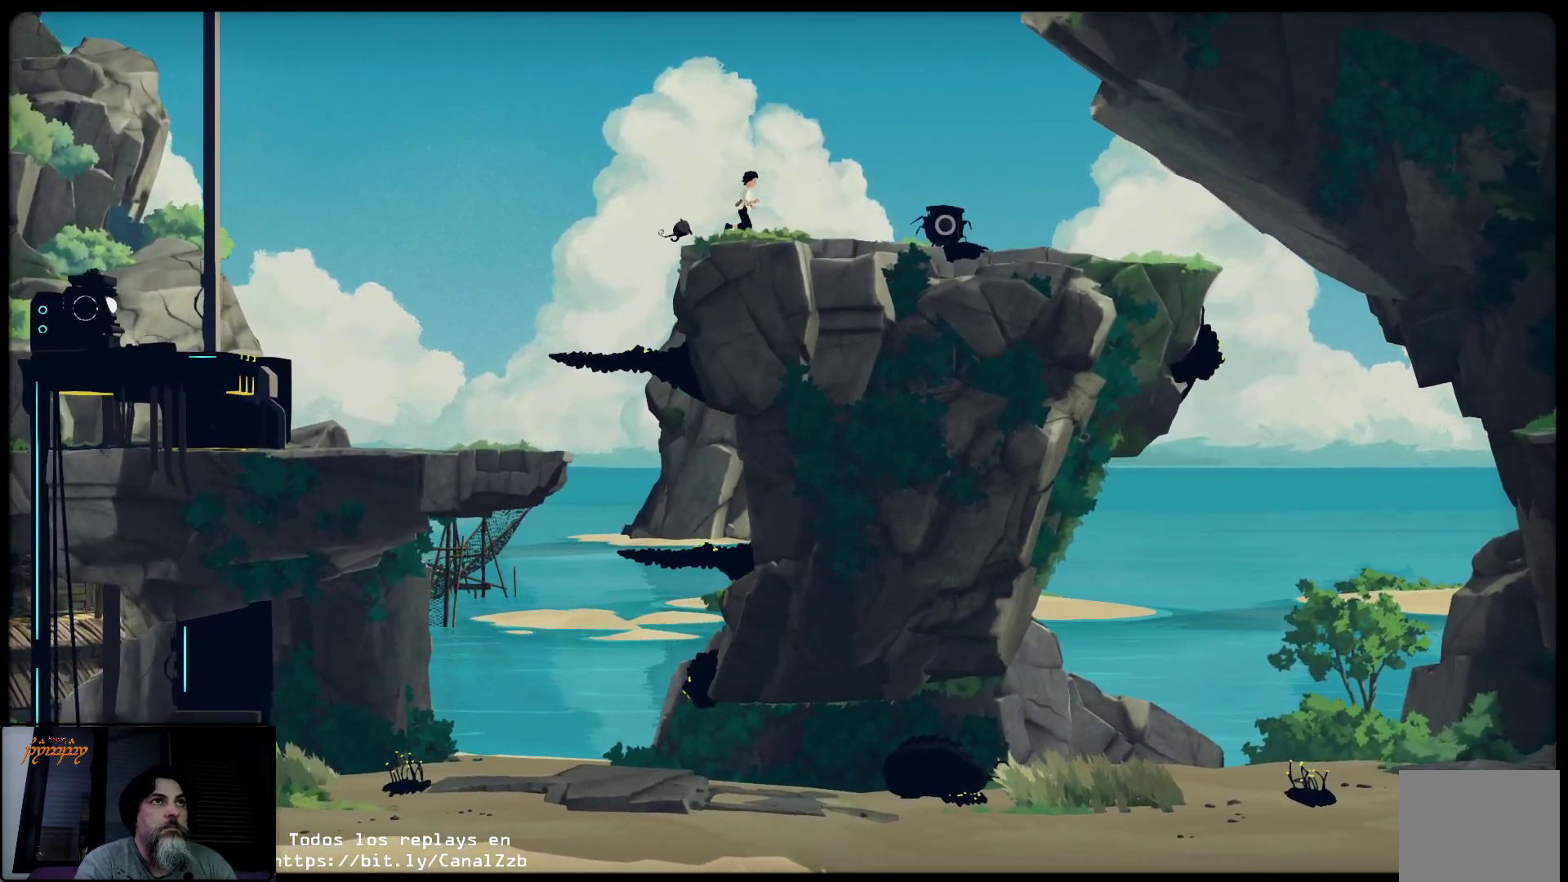
{"buttons": [], "left_stick": "up-right", "right_stick": "center", "events": []}
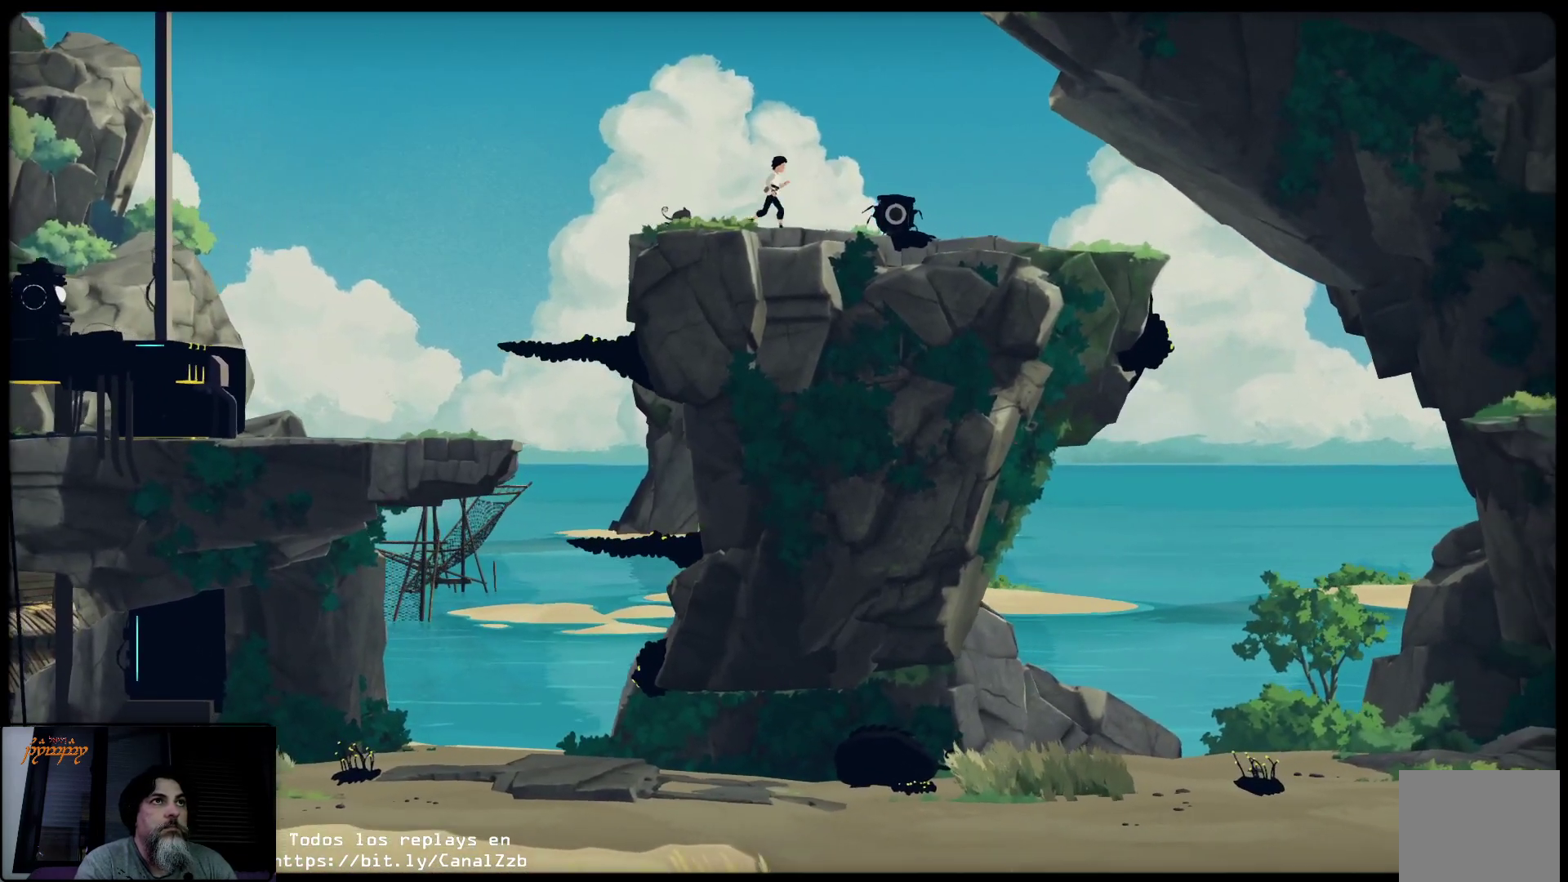
{"buttons": [], "left_stick": "up-right", "right_stick": "center", "events": []}
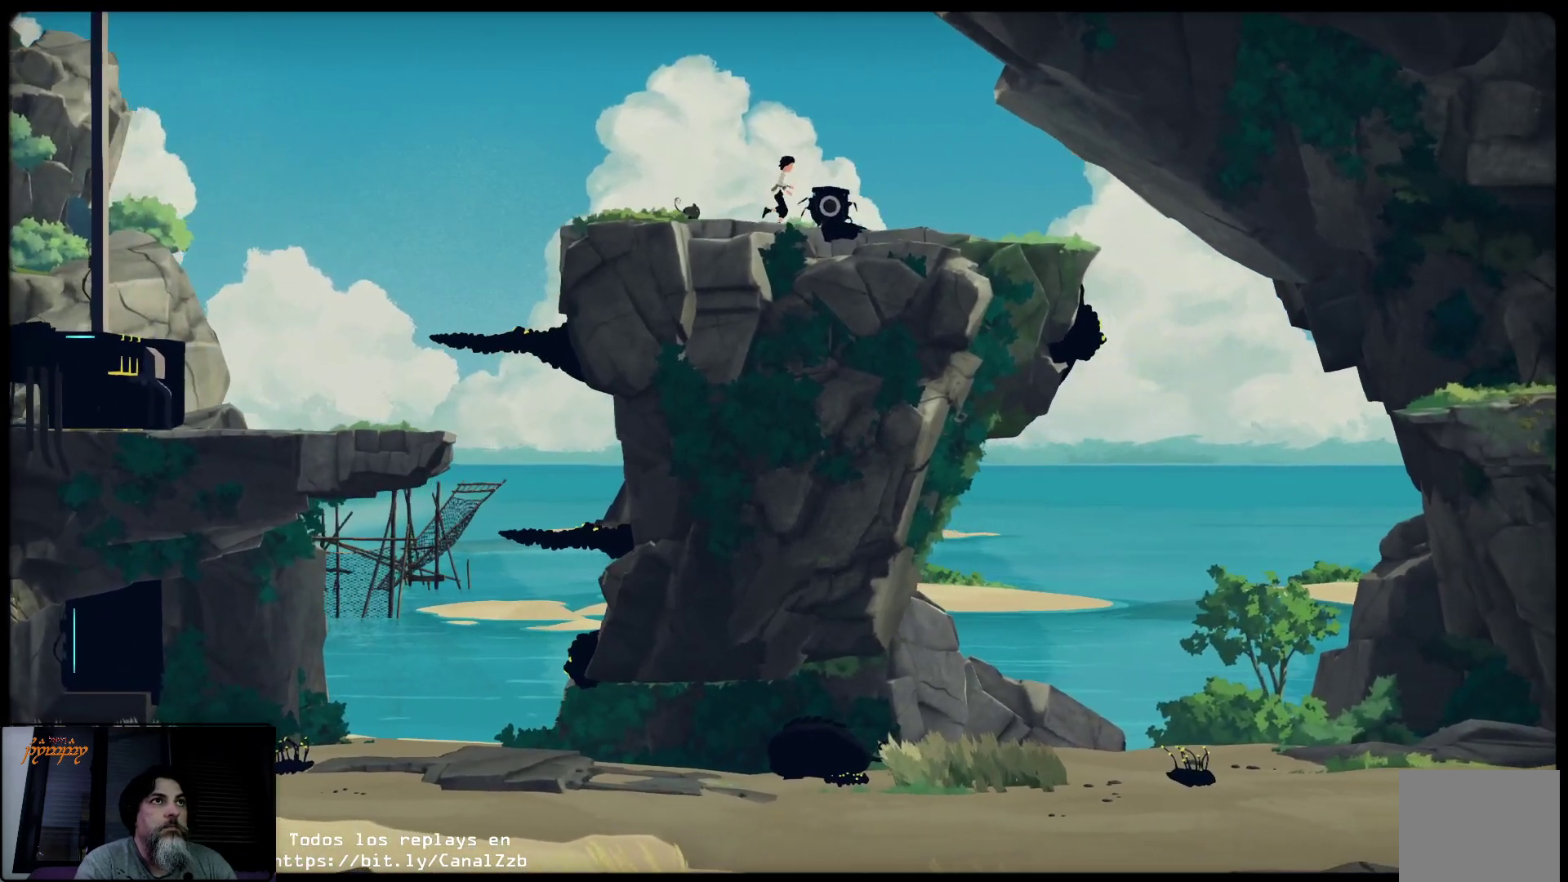
{"buttons": [], "left_stick": "up-right", "right_stick": "center", "events": []}
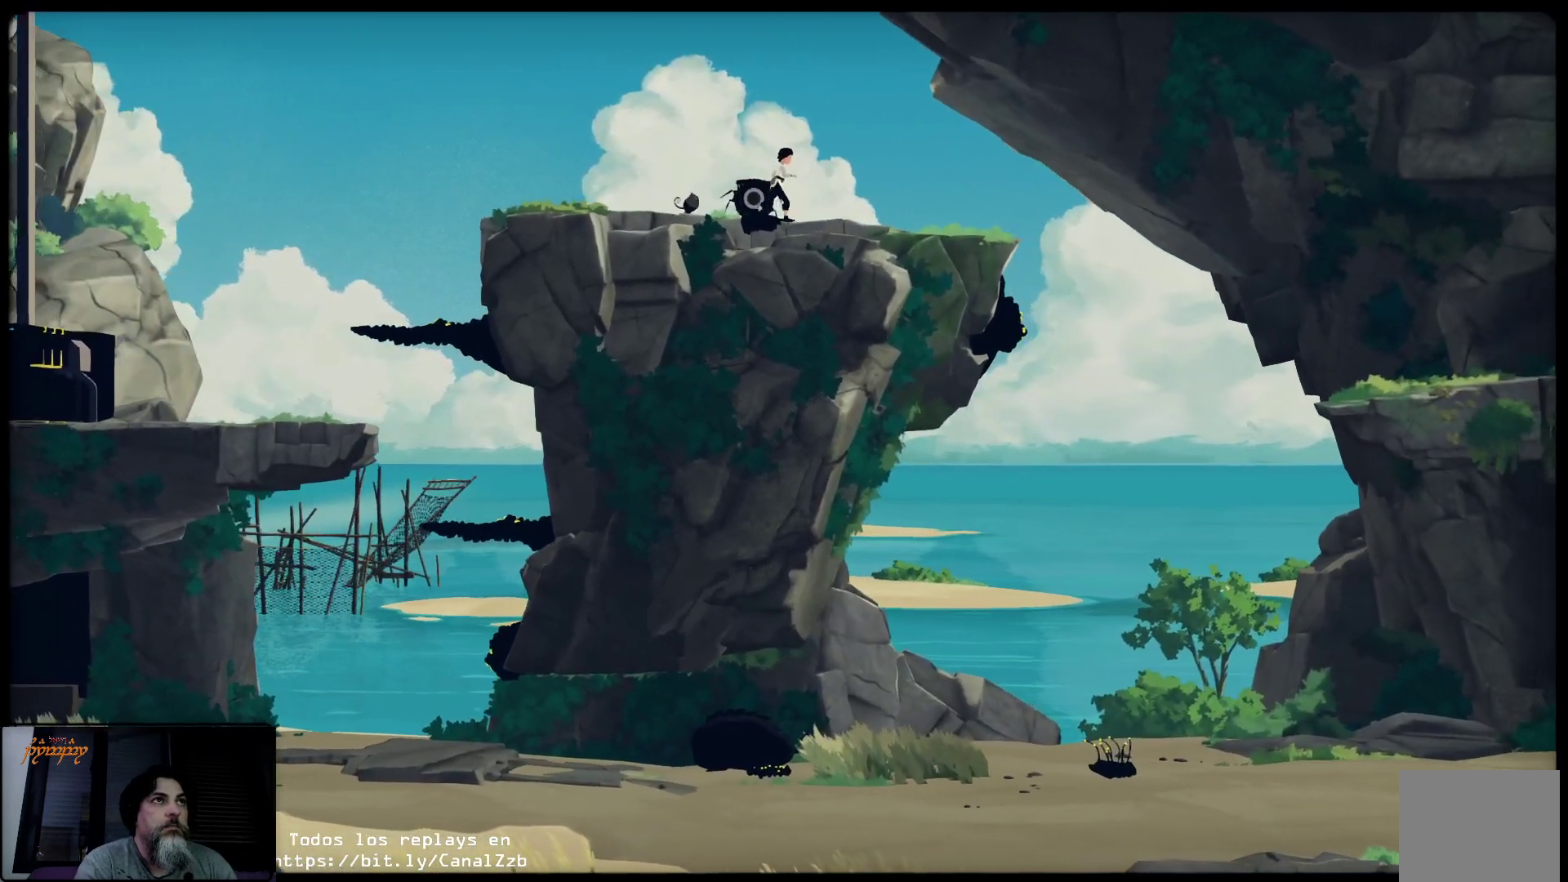
{"buttons": ["B"], "left_stick": "center", "right_stick": "center", "events": [[67, "left_stick", "center"], [467, "B", "down"]]}
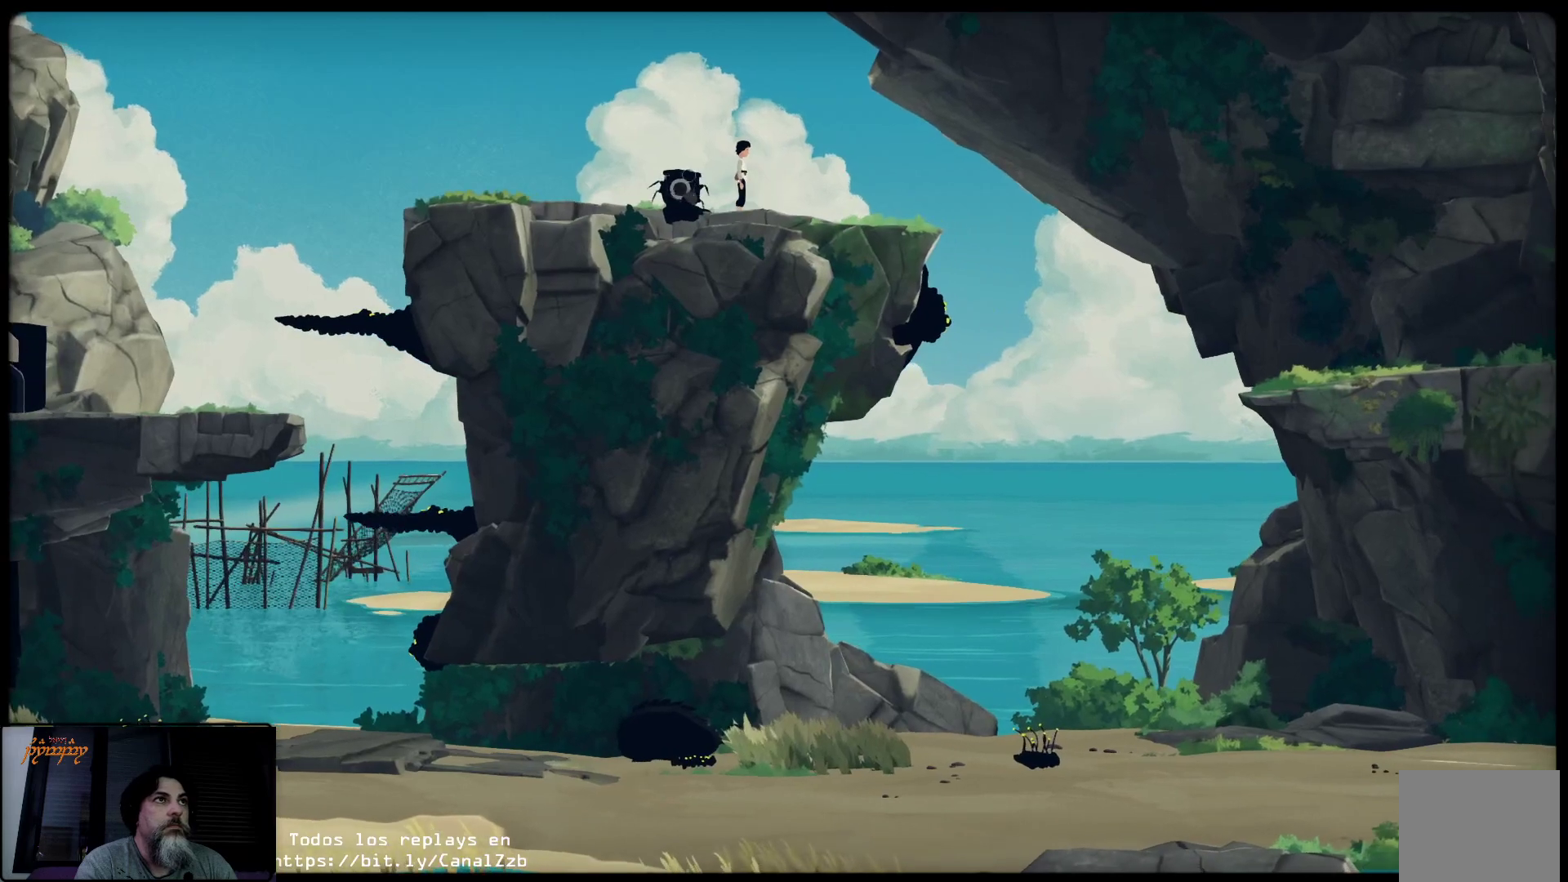
{"buttons": [], "left_stick": "center", "right_stick": "center", "events": [[100, "B", "up"]]}
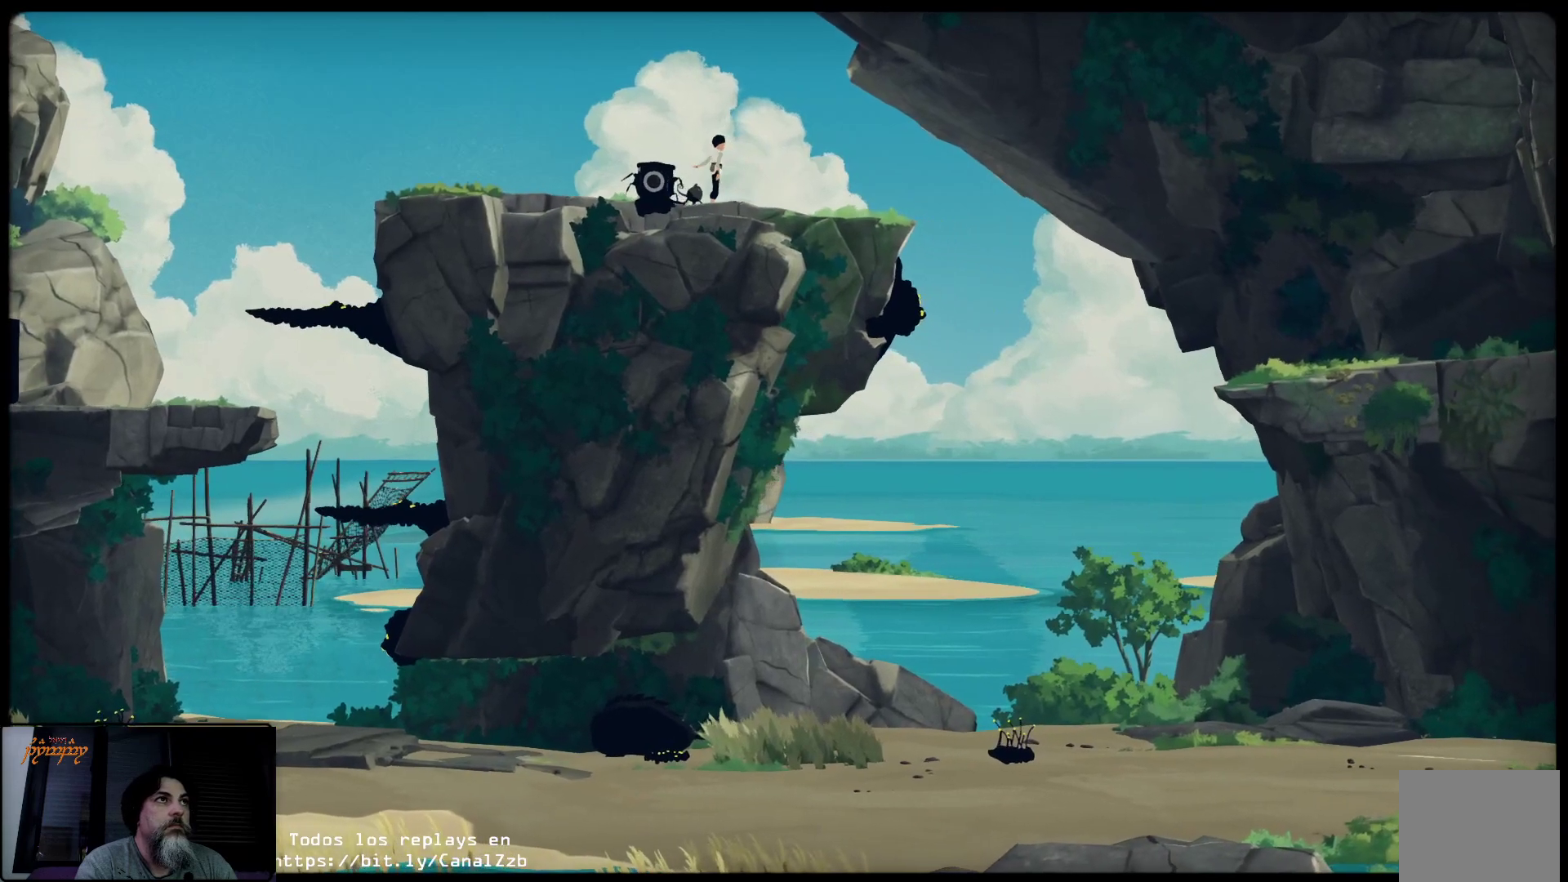
{"buttons": [], "left_stick": "left", "right_stick": "center", "events": [[233, "left_stick", "left"]]}
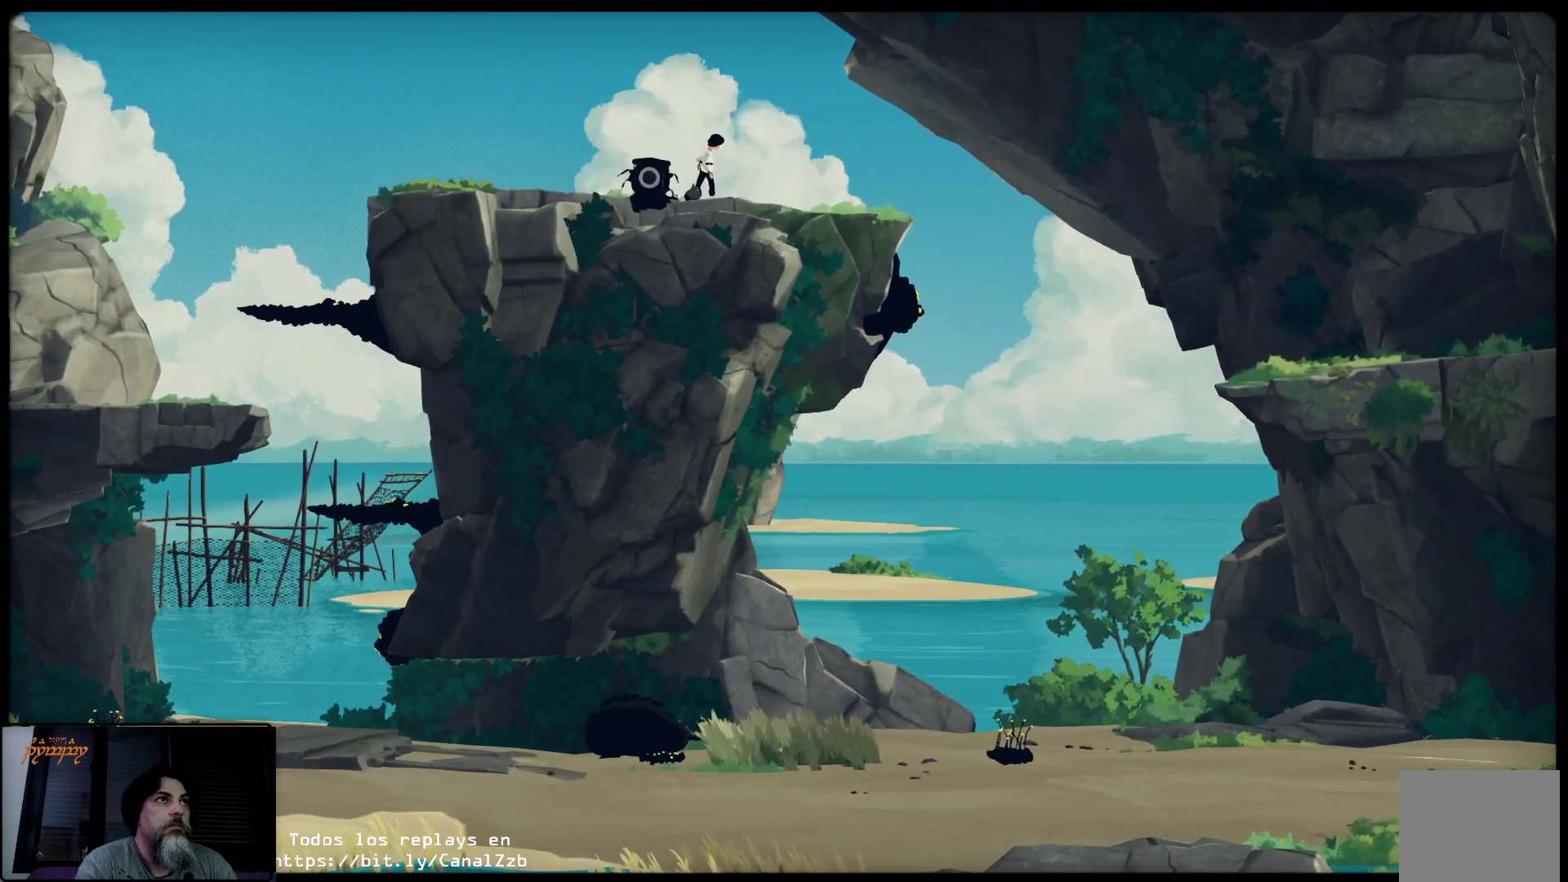
{"buttons": ["B"], "left_stick": "left", "right_stick": "center", "events": [[267, "B", "down"]]}
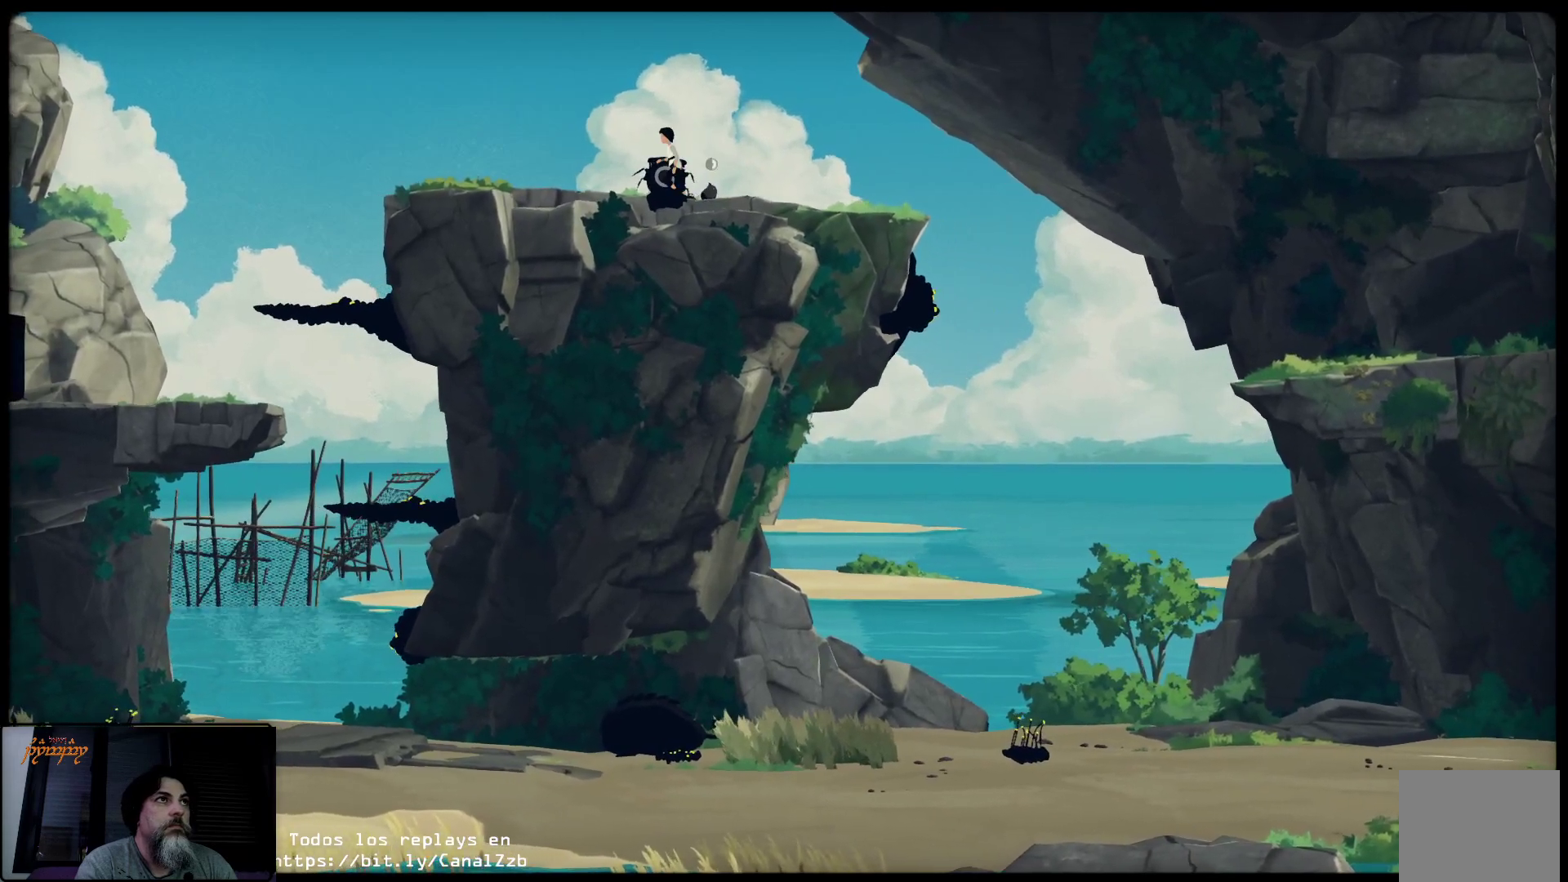
{"buttons": [], "left_stick": "center", "right_stick": "center", "events": [[100, "left_stick", "center"], [383, "B", "up"]]}
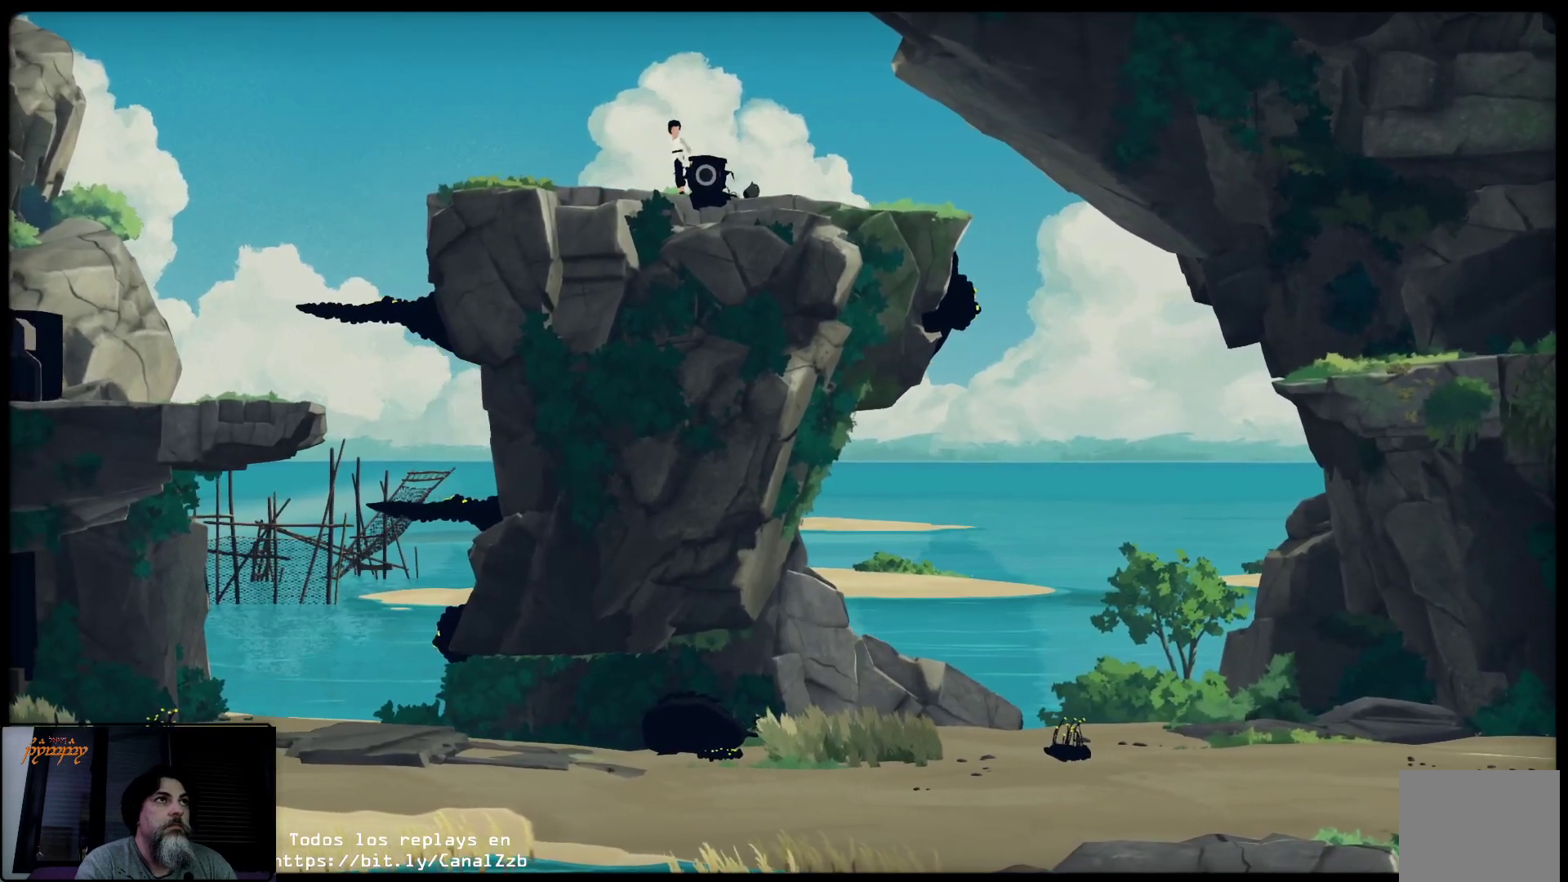
{"buttons": [], "left_stick": "center", "right_stick": "center", "events": []}
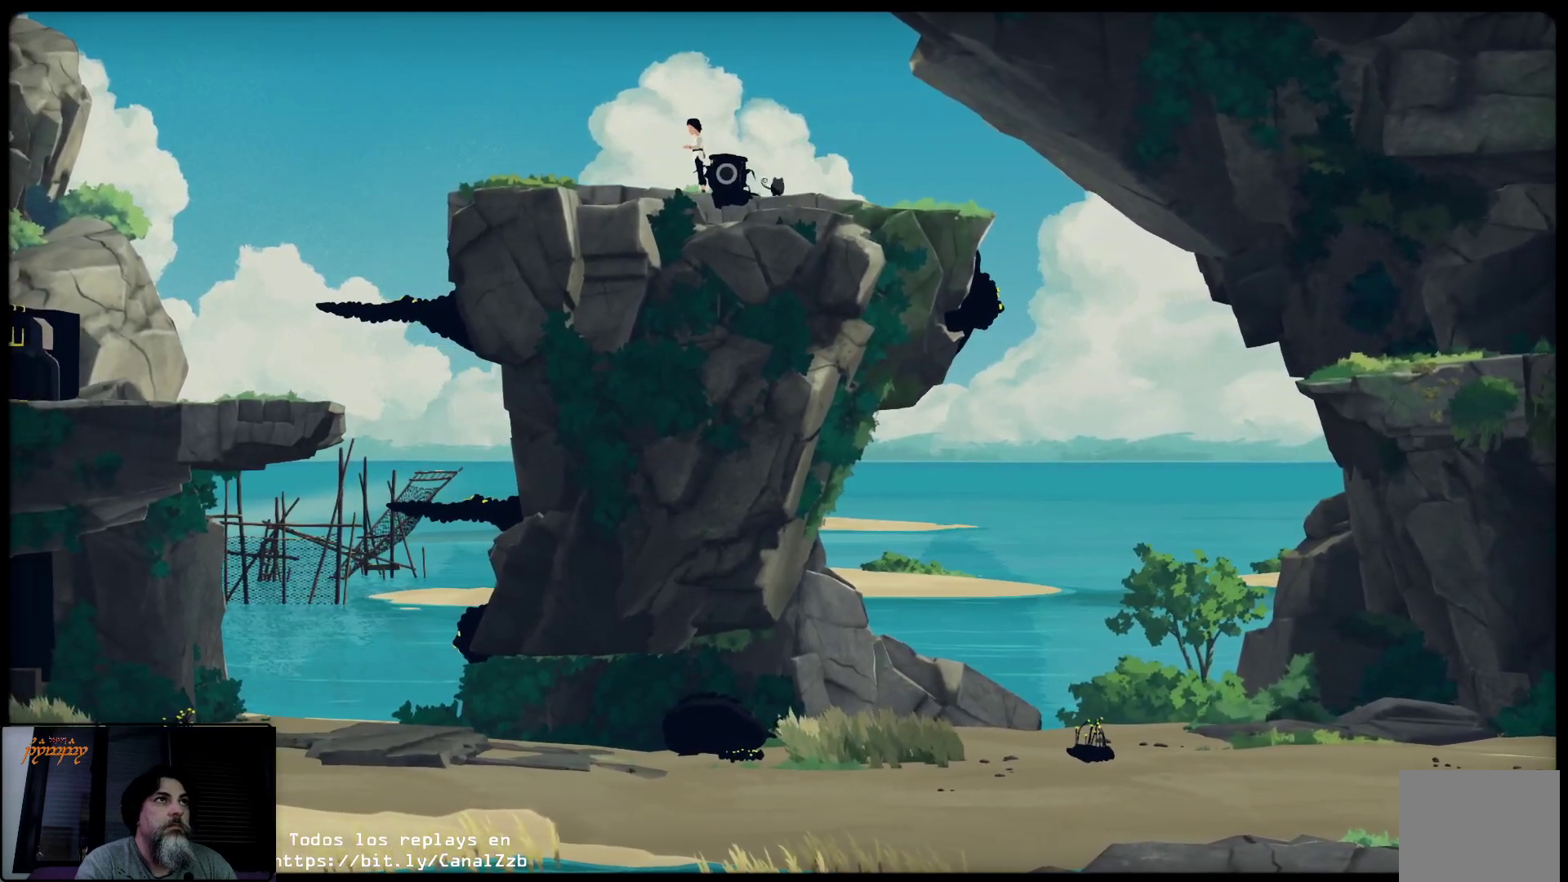
{"buttons": [], "left_stick": "center", "right_stick": "center", "events": []}